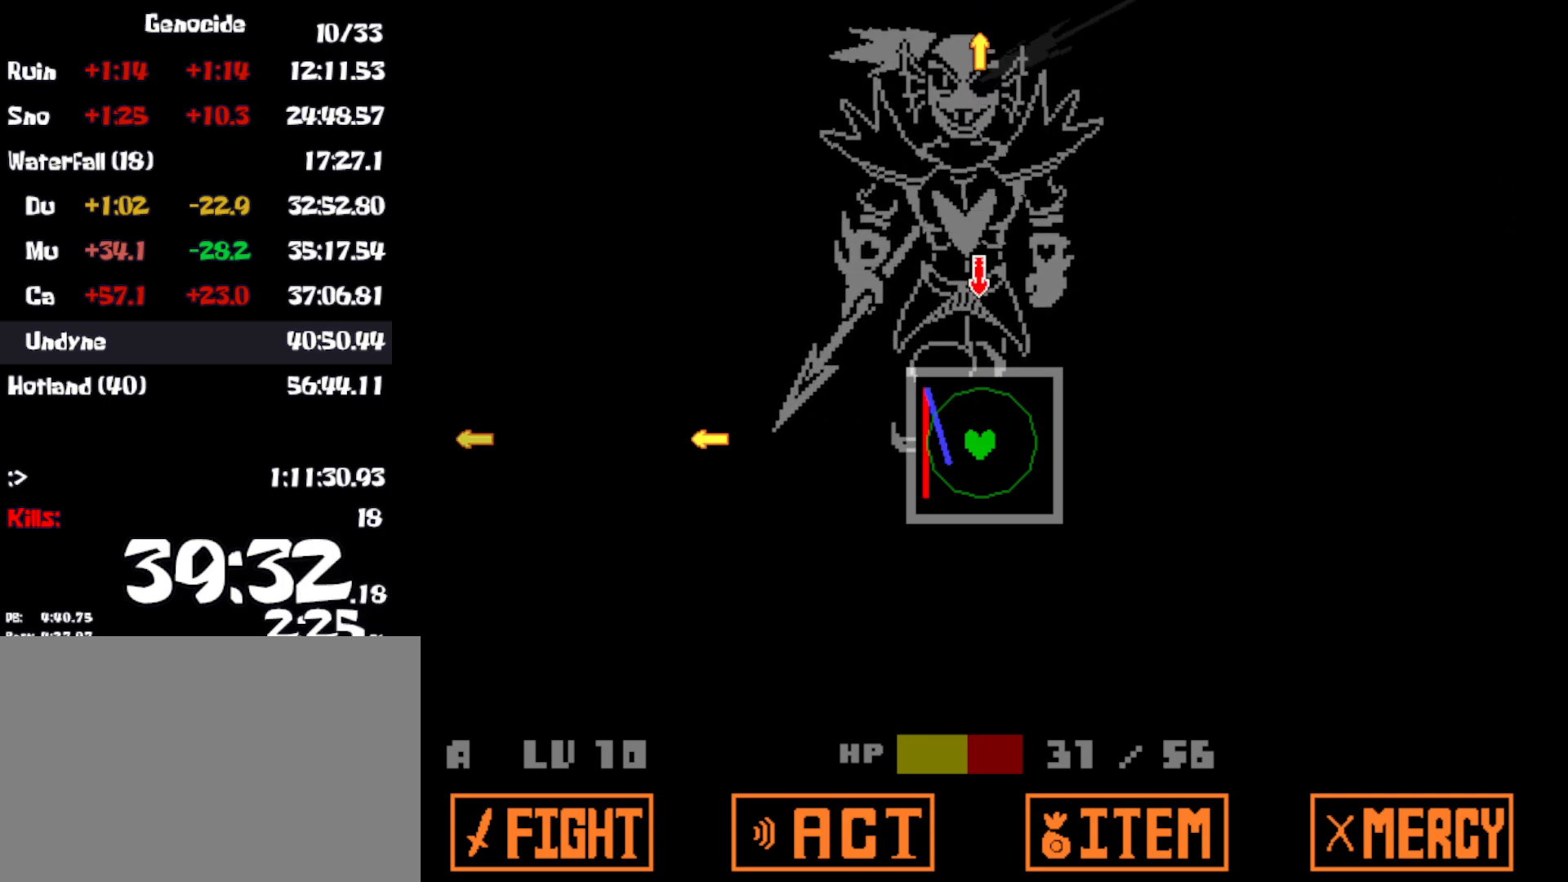
Gameplay with keyboard; each line is a JSON object with the keys held at the frame after it. "events" lists presses ("down") and releases ("up") of "c", "ctrl", "down", "left", "return", "right", "shift", "up", "x" and "z" between this image and that frame as [ms after this image, input, new state], when the widget could be followed in between. No other keys are recorded. Mouse input is not recorded.
{"keys": [], "events": [[116, "up", "down"], [200, "up", "up"]]}
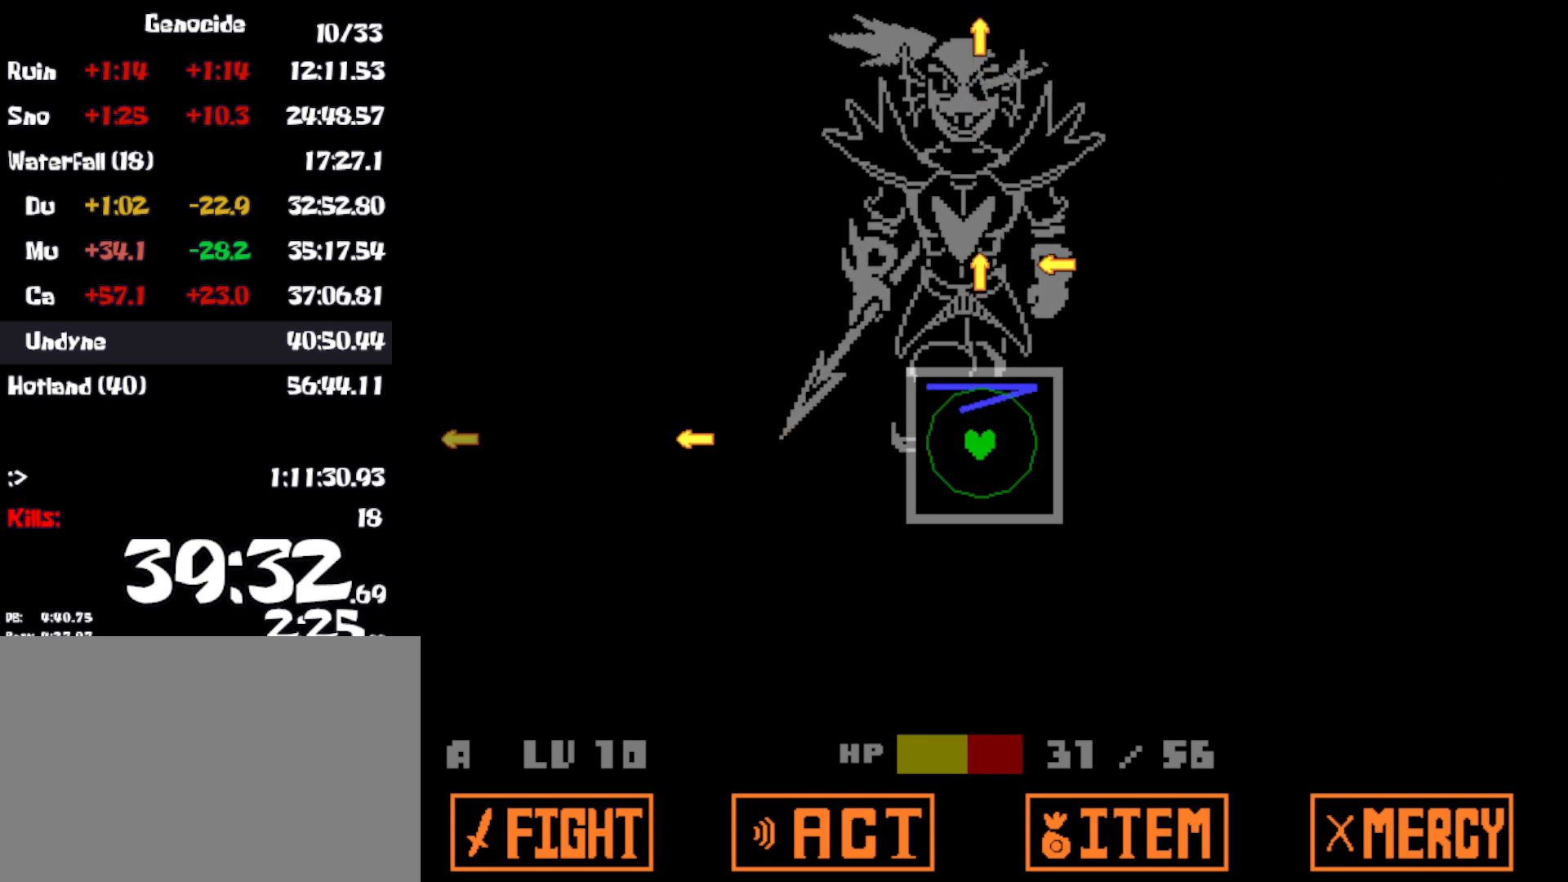
{"keys": [], "events": [[116, "right", "down"], [200, "right", "up"], [383, "down", "down"], [466, "down", "up"]]}
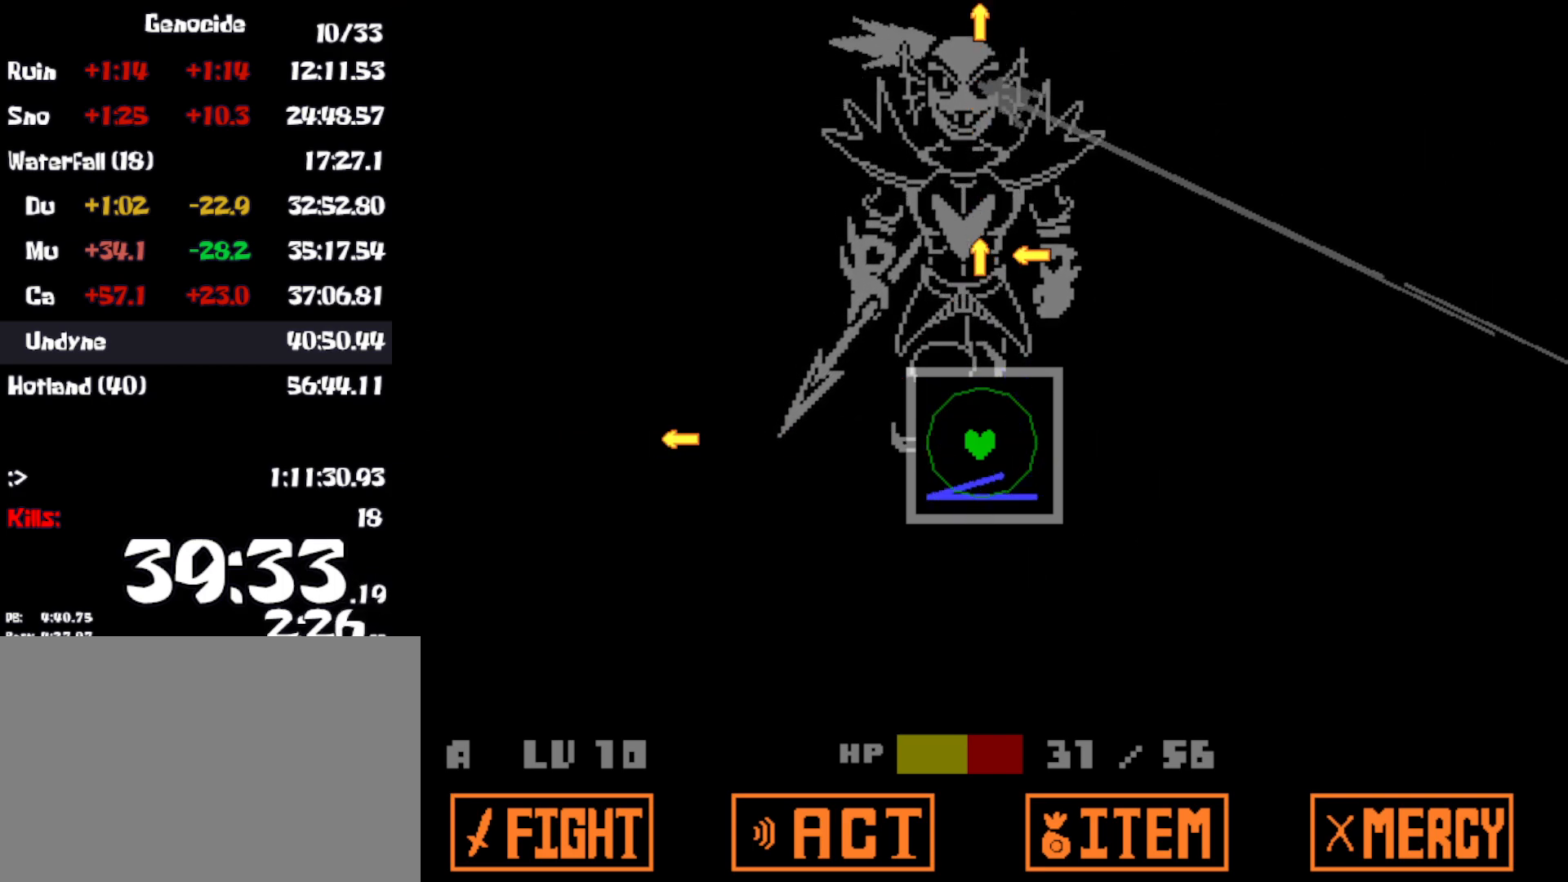
{"keys": [], "events": [[150, "right", "down"], [250, "right", "up"], [383, "down", "down"], [466, "down", "up"]]}
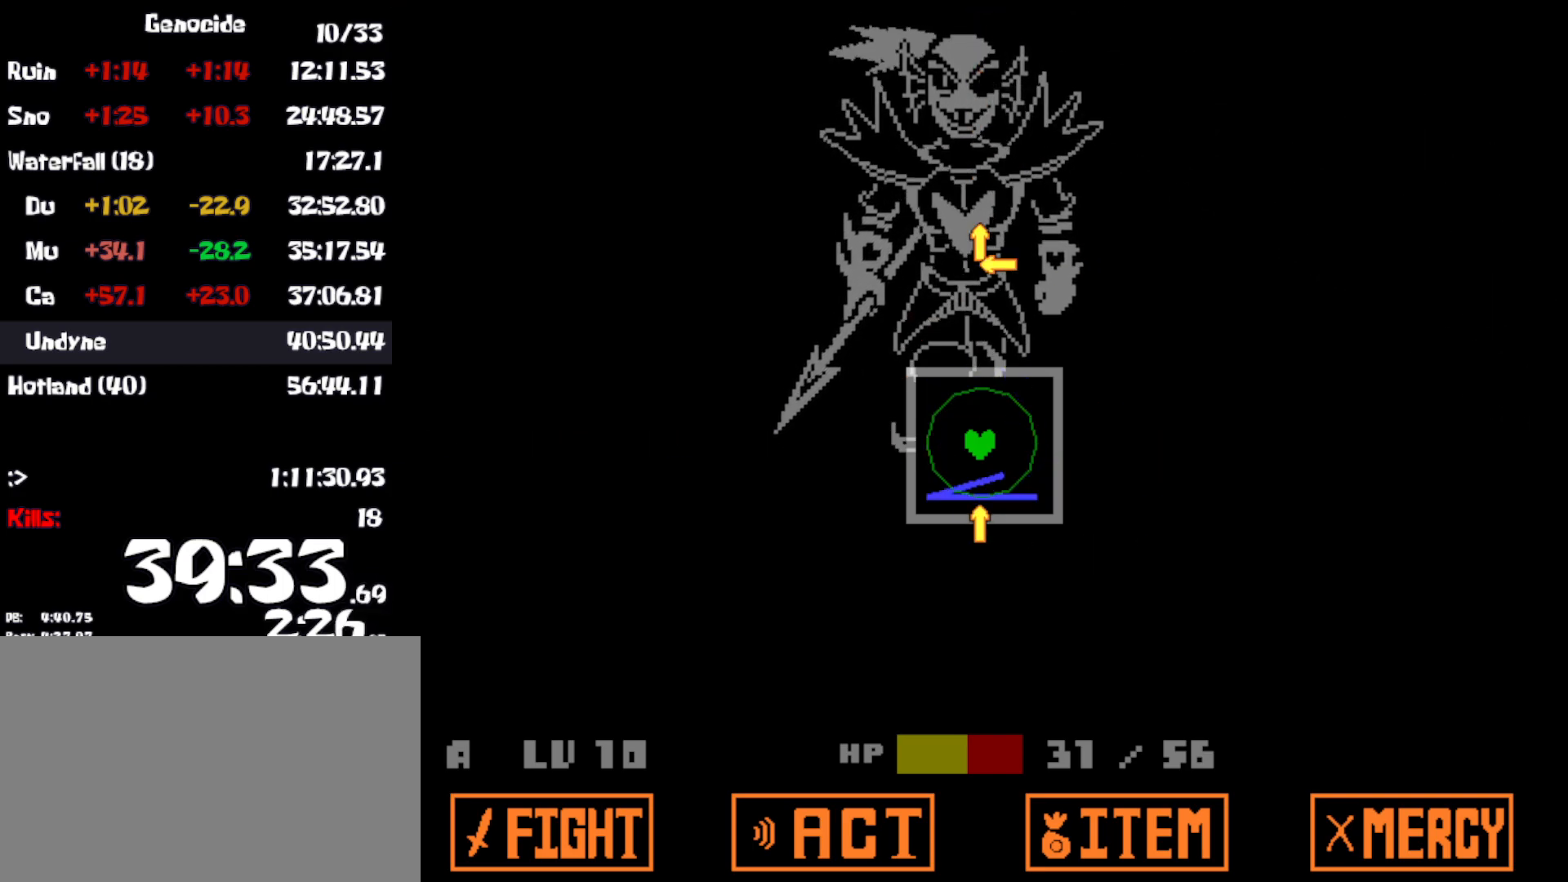
{"keys": [], "events": [[133, "right", "down"], [250, "right", "up"], [416, "down", "down"], [500, "down", "up"]]}
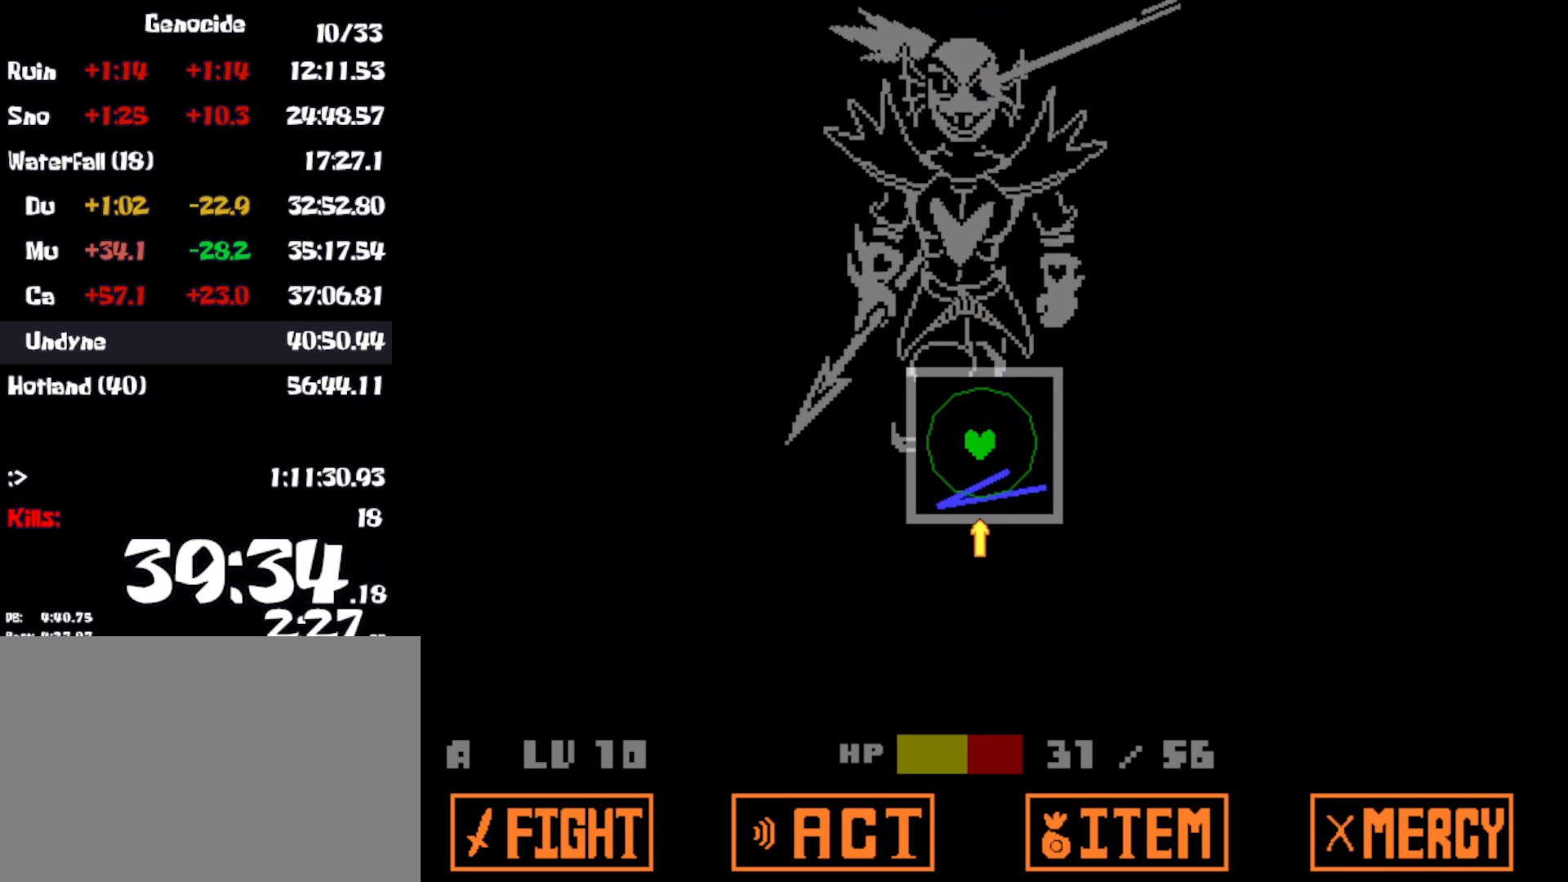
{"keys": [], "events": []}
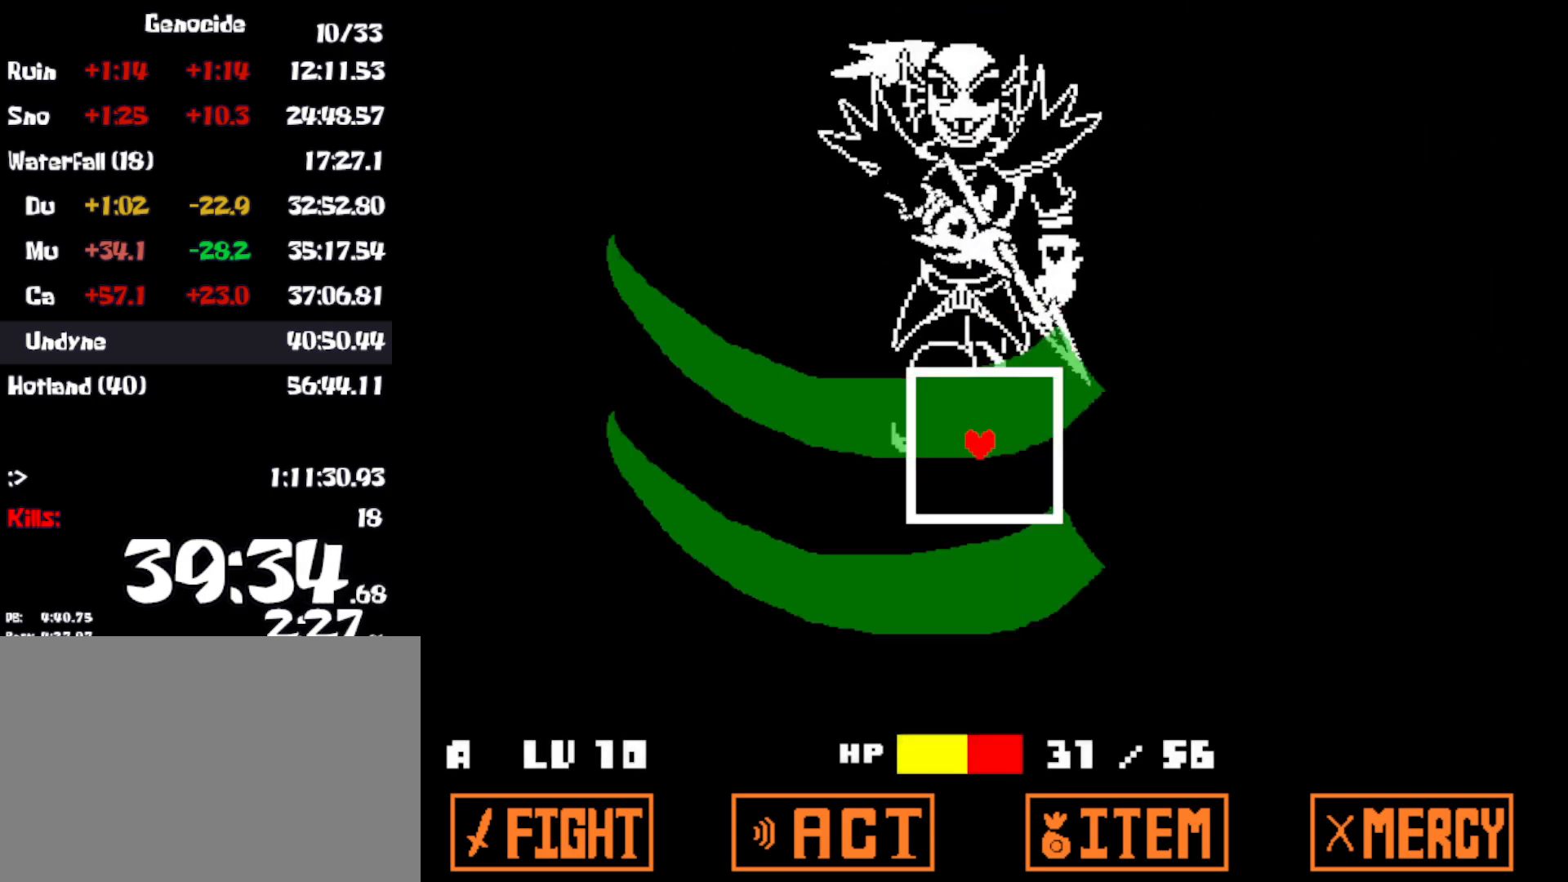
{"keys": [], "events": []}
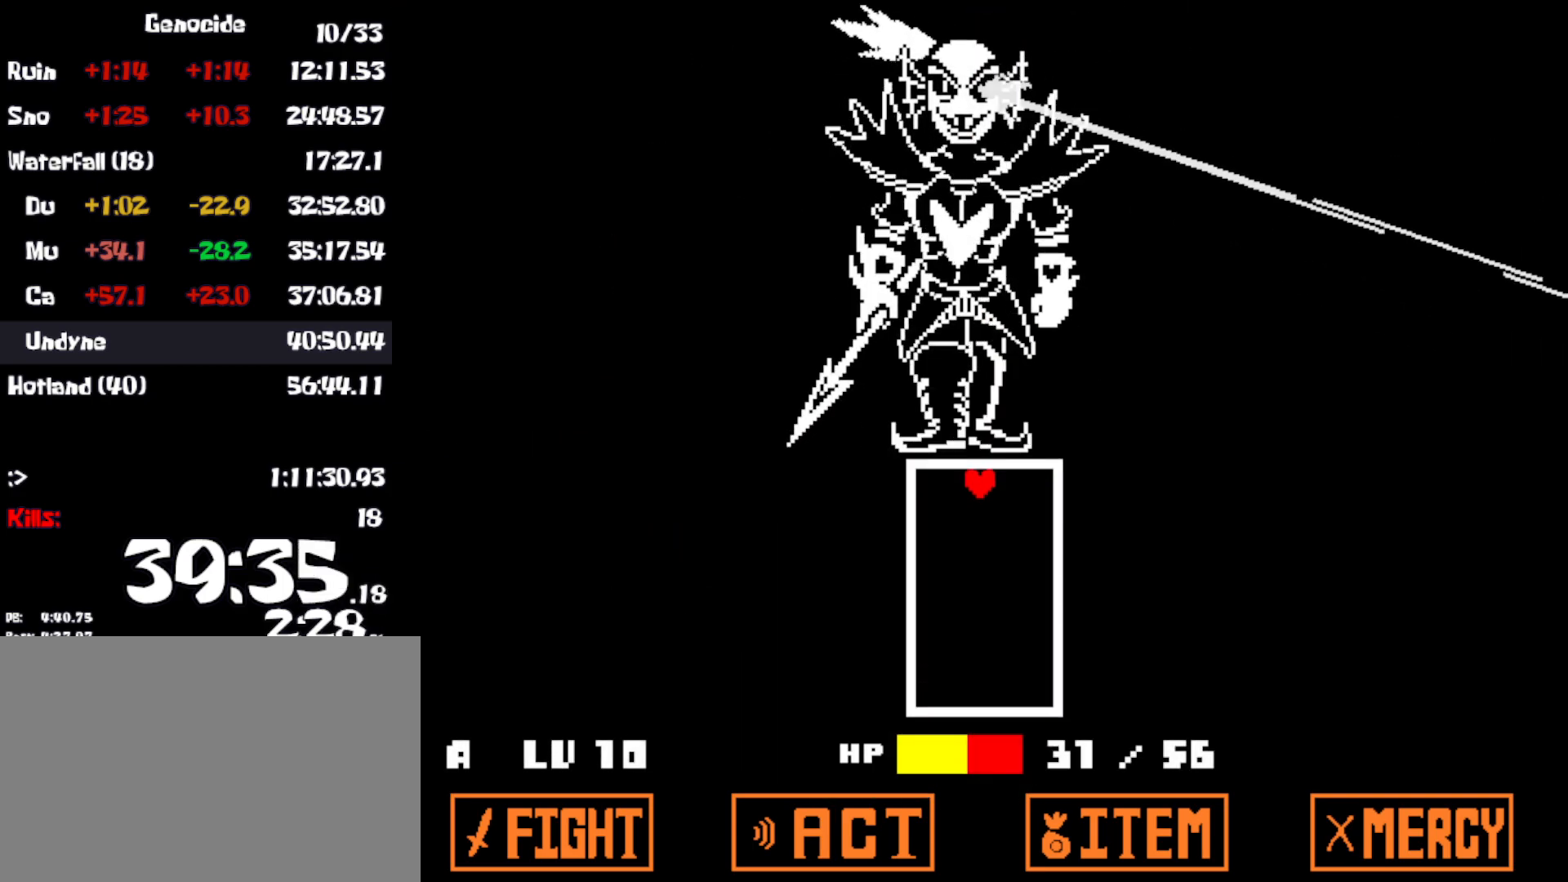
{"keys": [], "events": []}
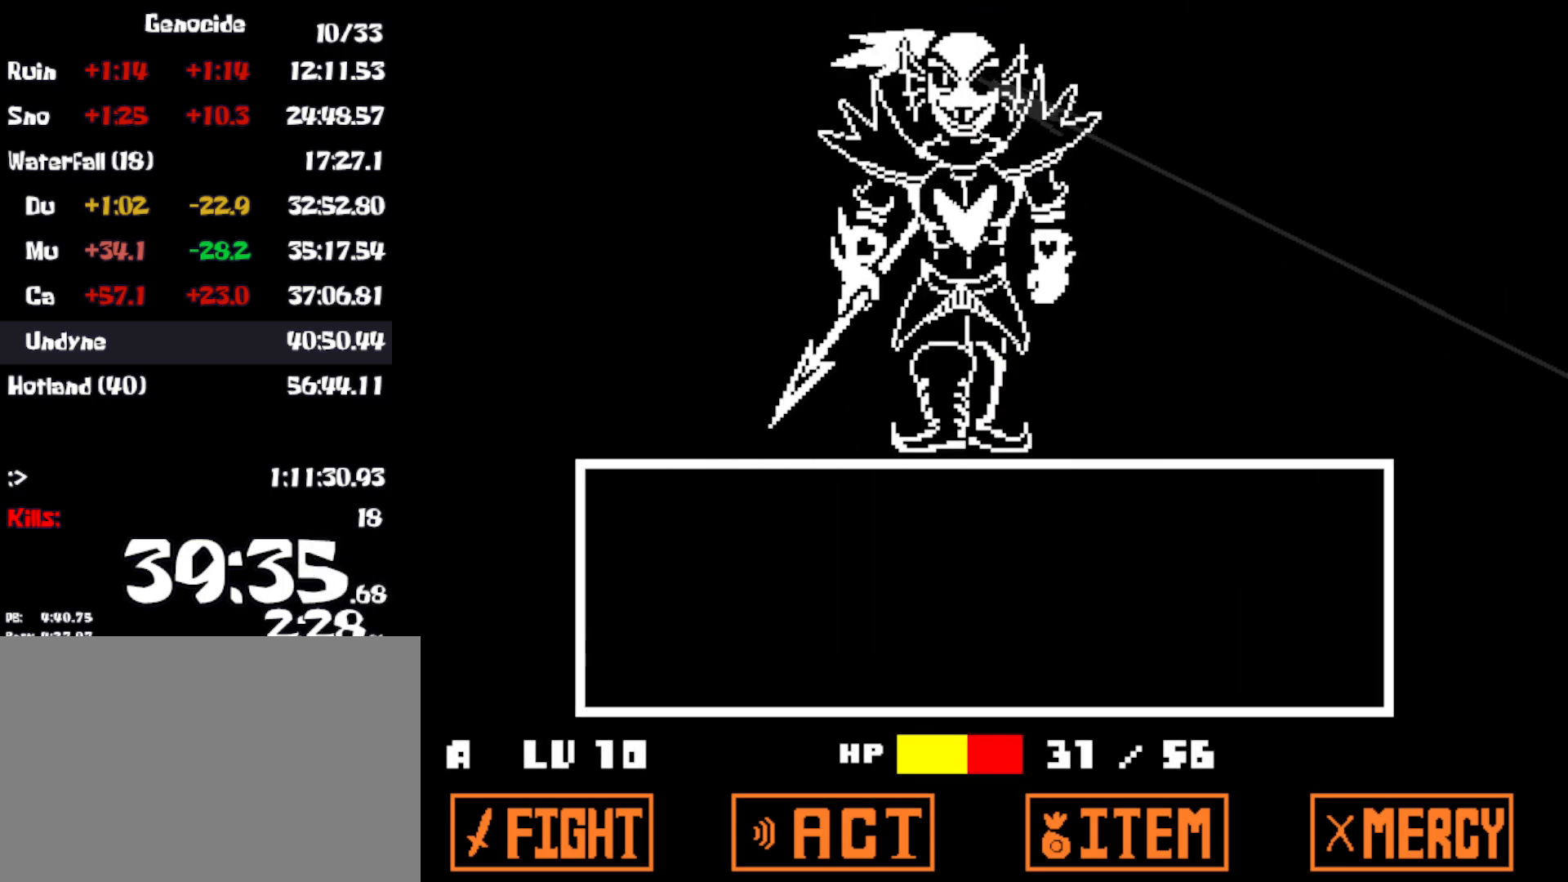
{"keys": [], "events": [[250, "z", "down"], [266, "return", "down"], [300, "z", "up"], [333, "return", "up"]]}
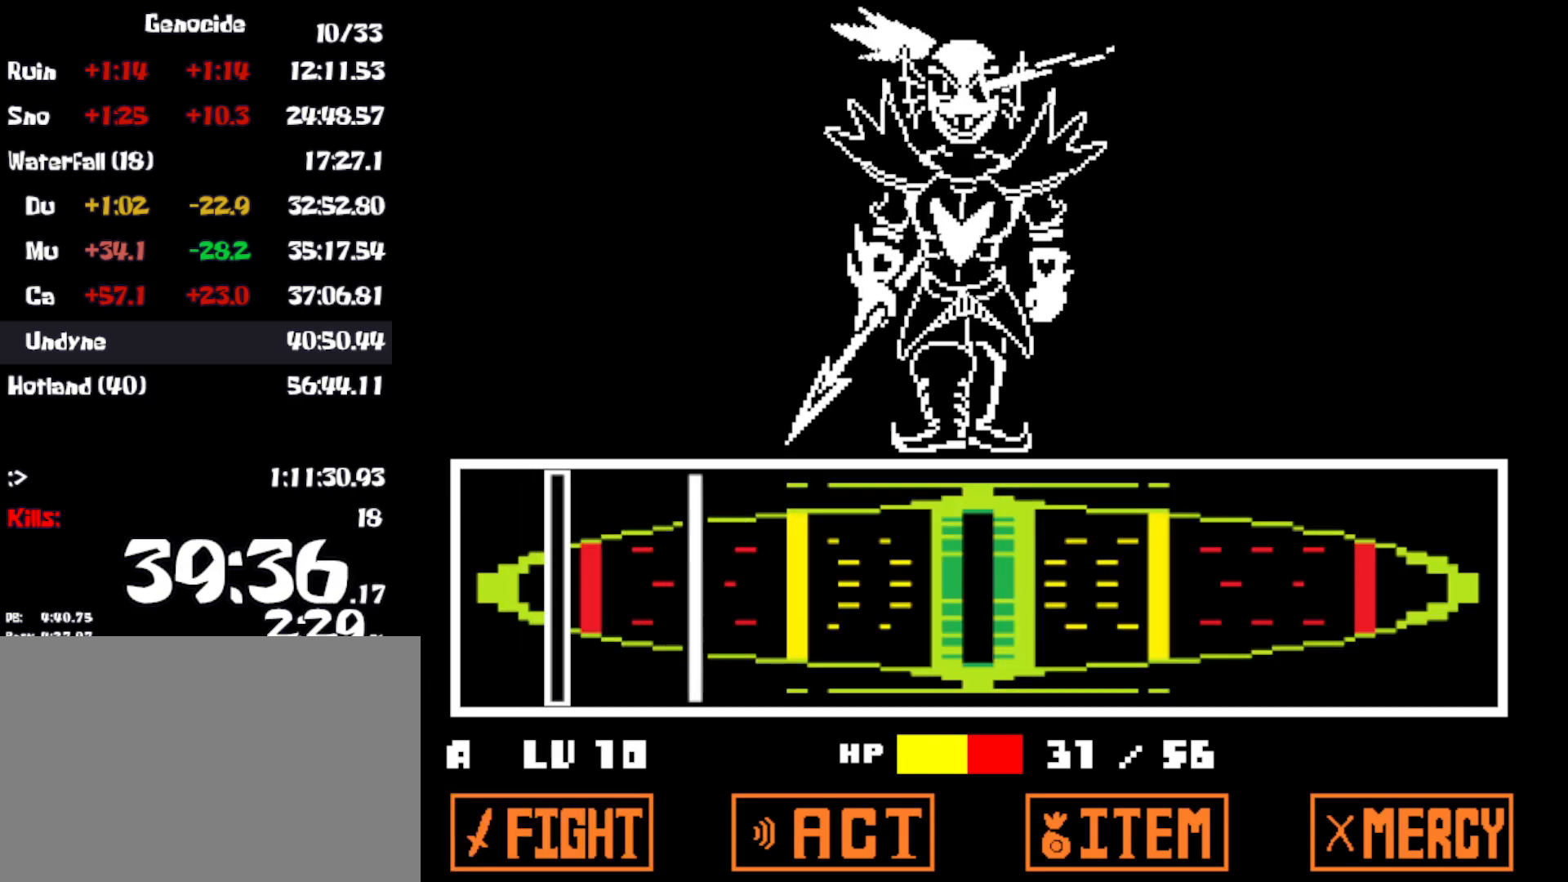
{"keys": [], "events": []}
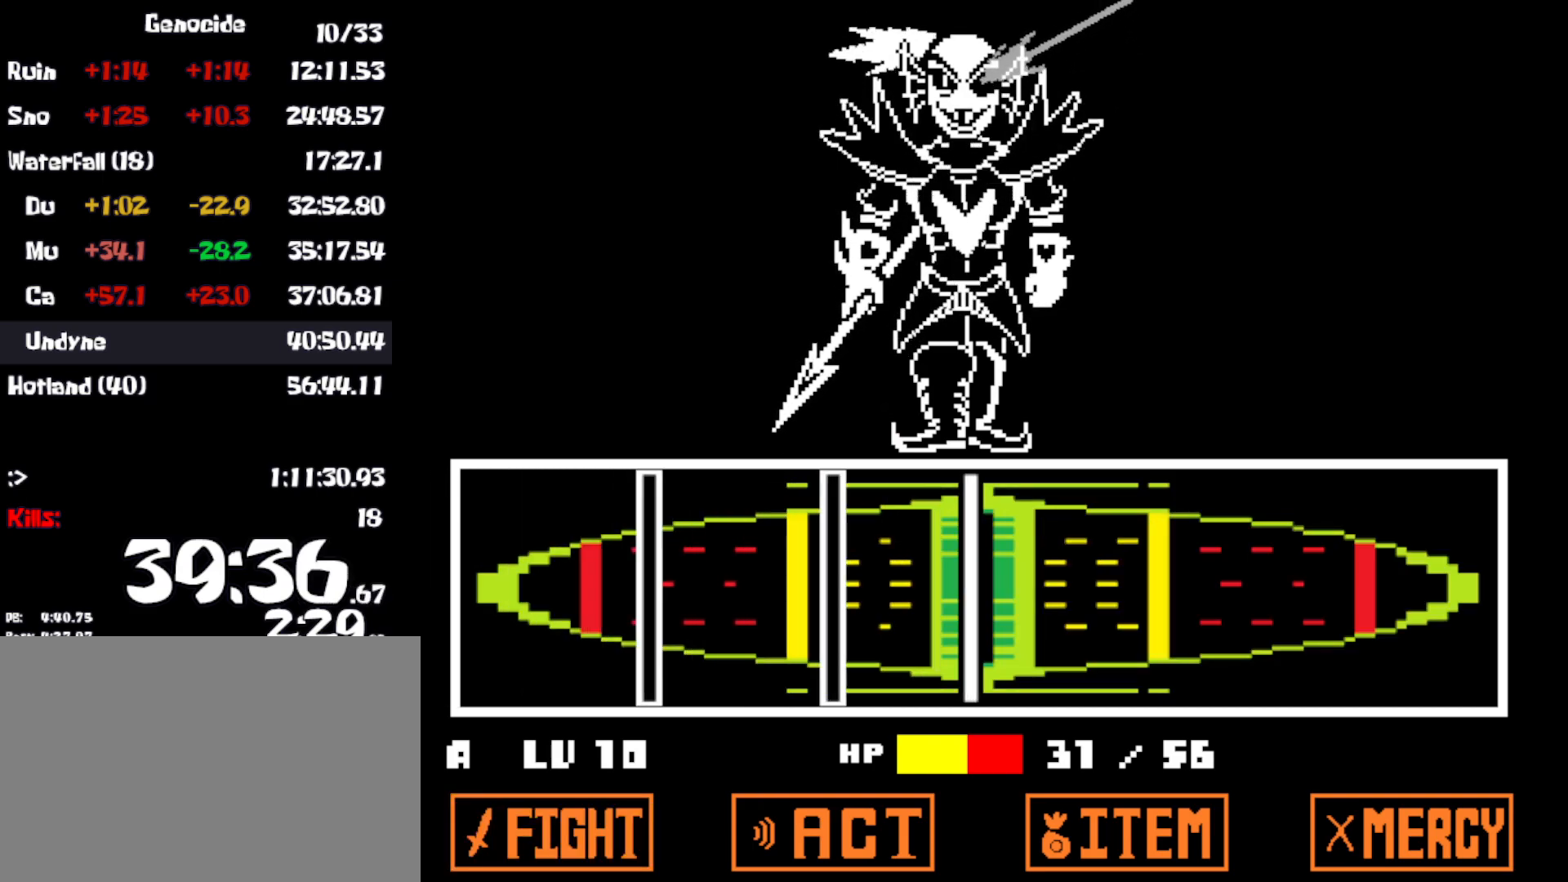
{"keys": [], "events": [[33, "z", "down"], [100, "z", "up"], [333, "z", "down"], [400, "z", "up"]]}
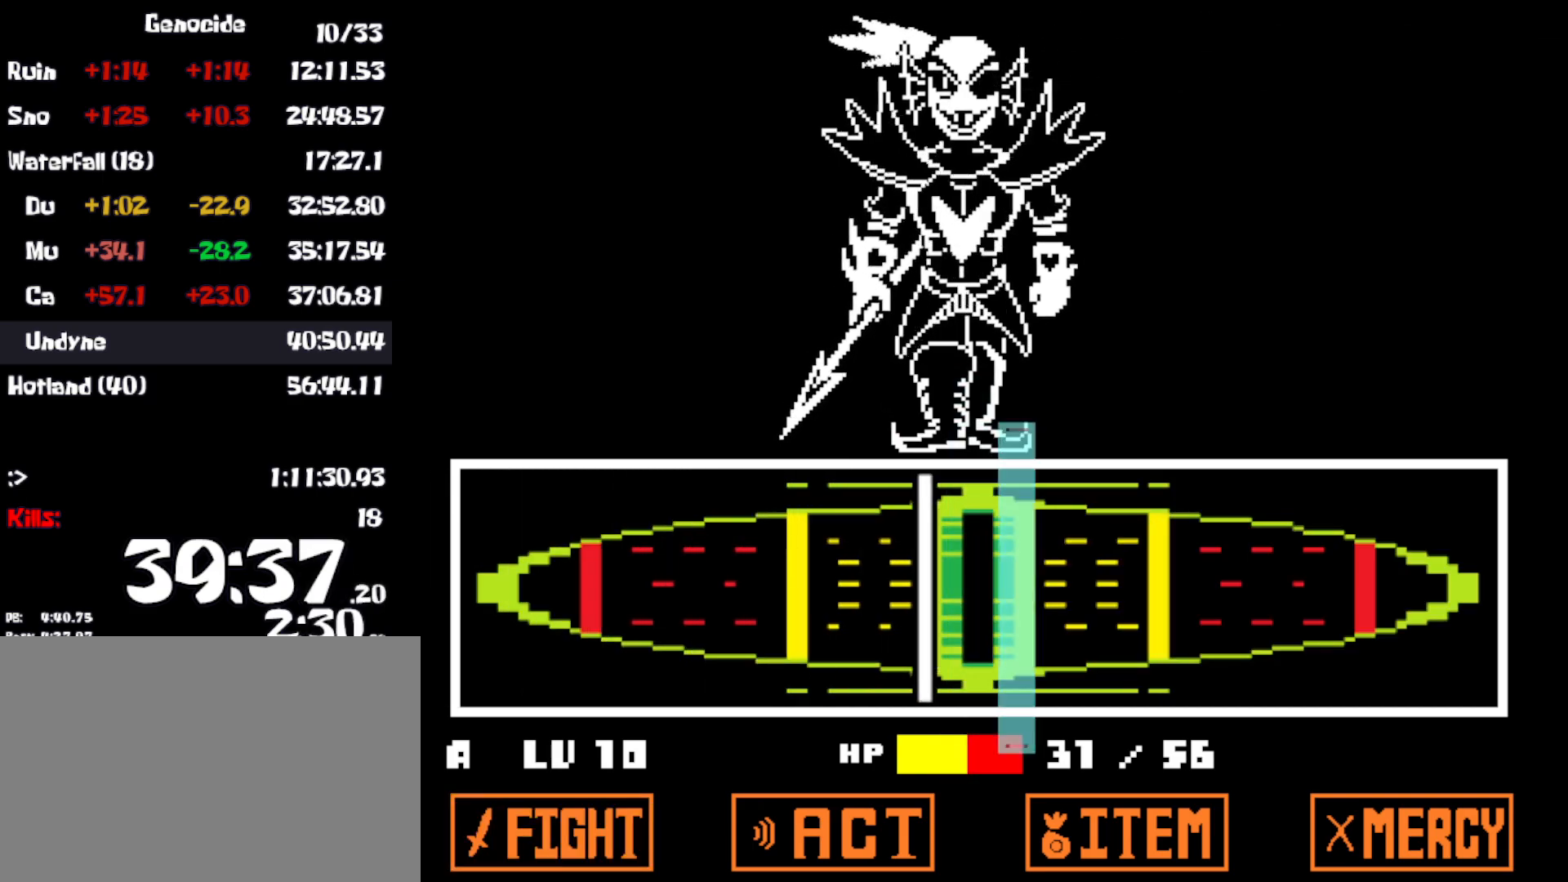
{"keys": [], "events": [[133, "z", "down"], [183, "z", "up"]]}
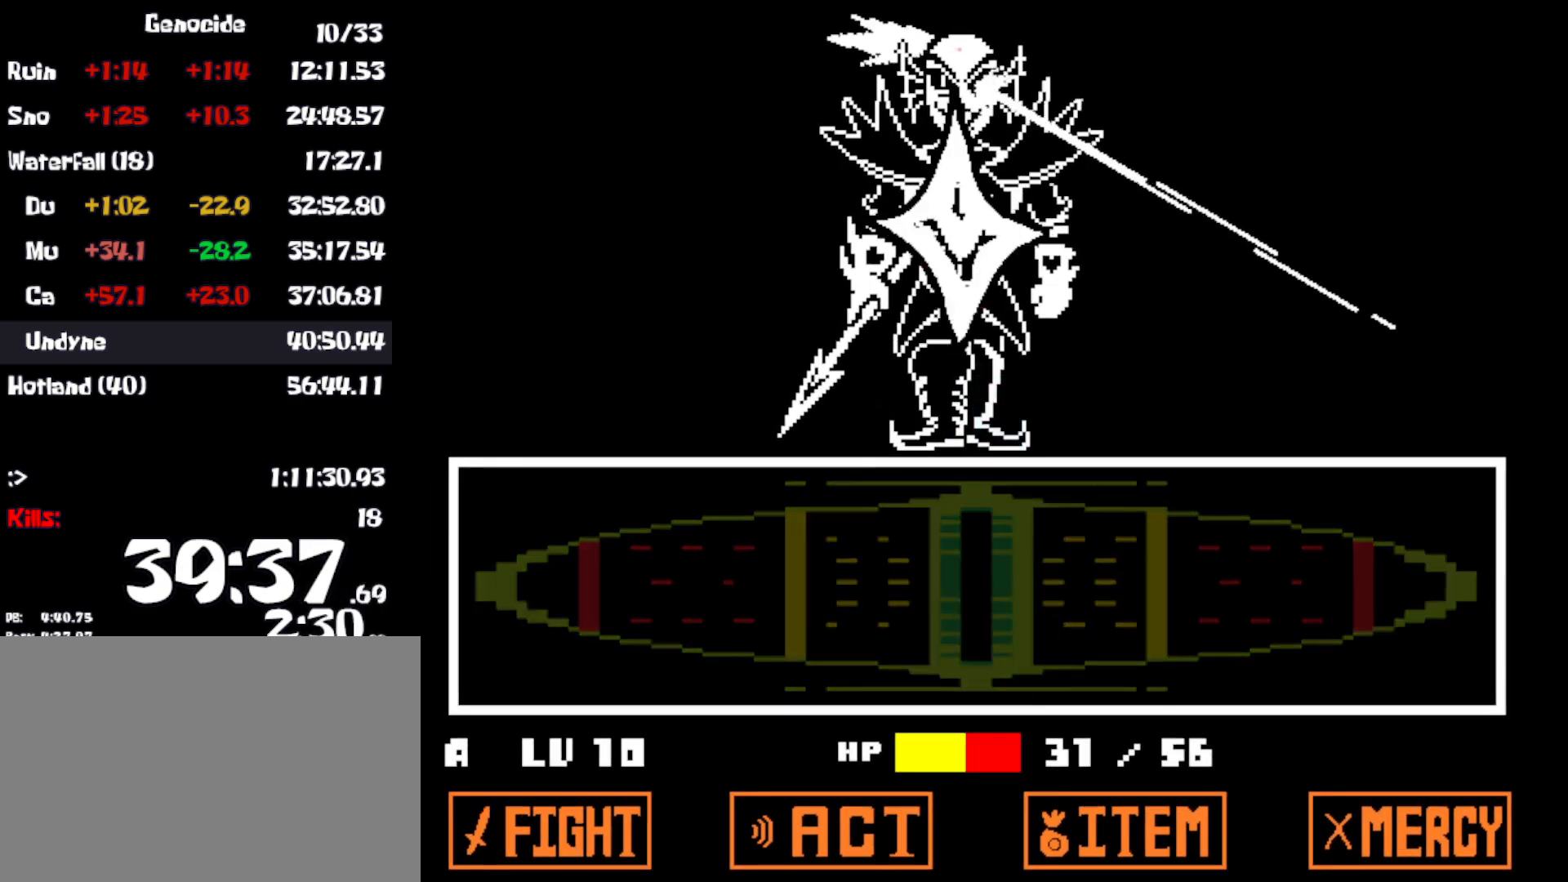
{"keys": [], "events": []}
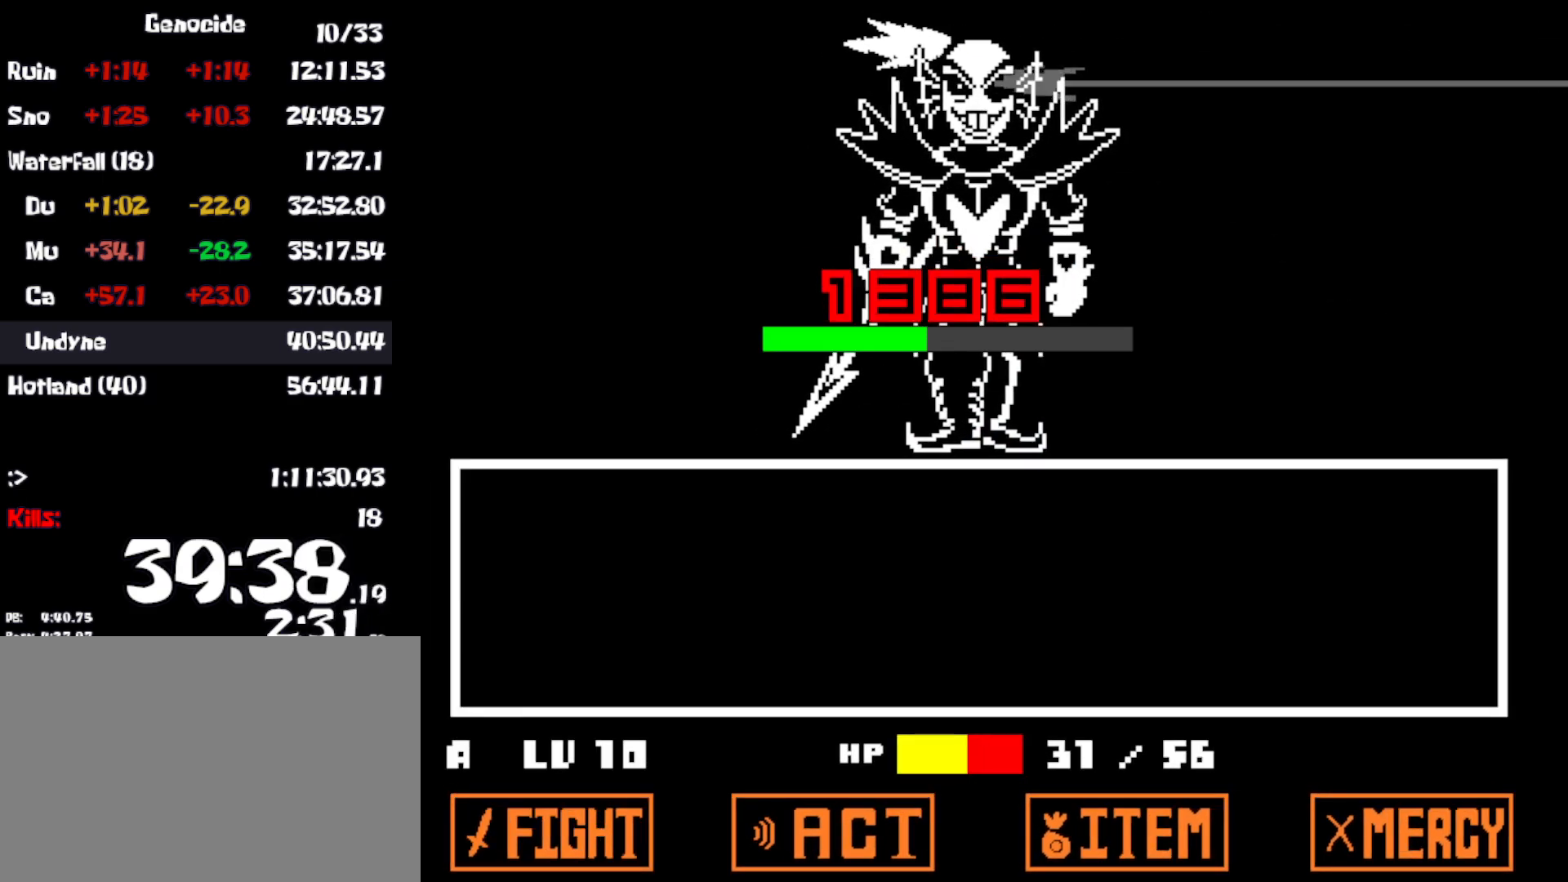
{"keys": [], "events": []}
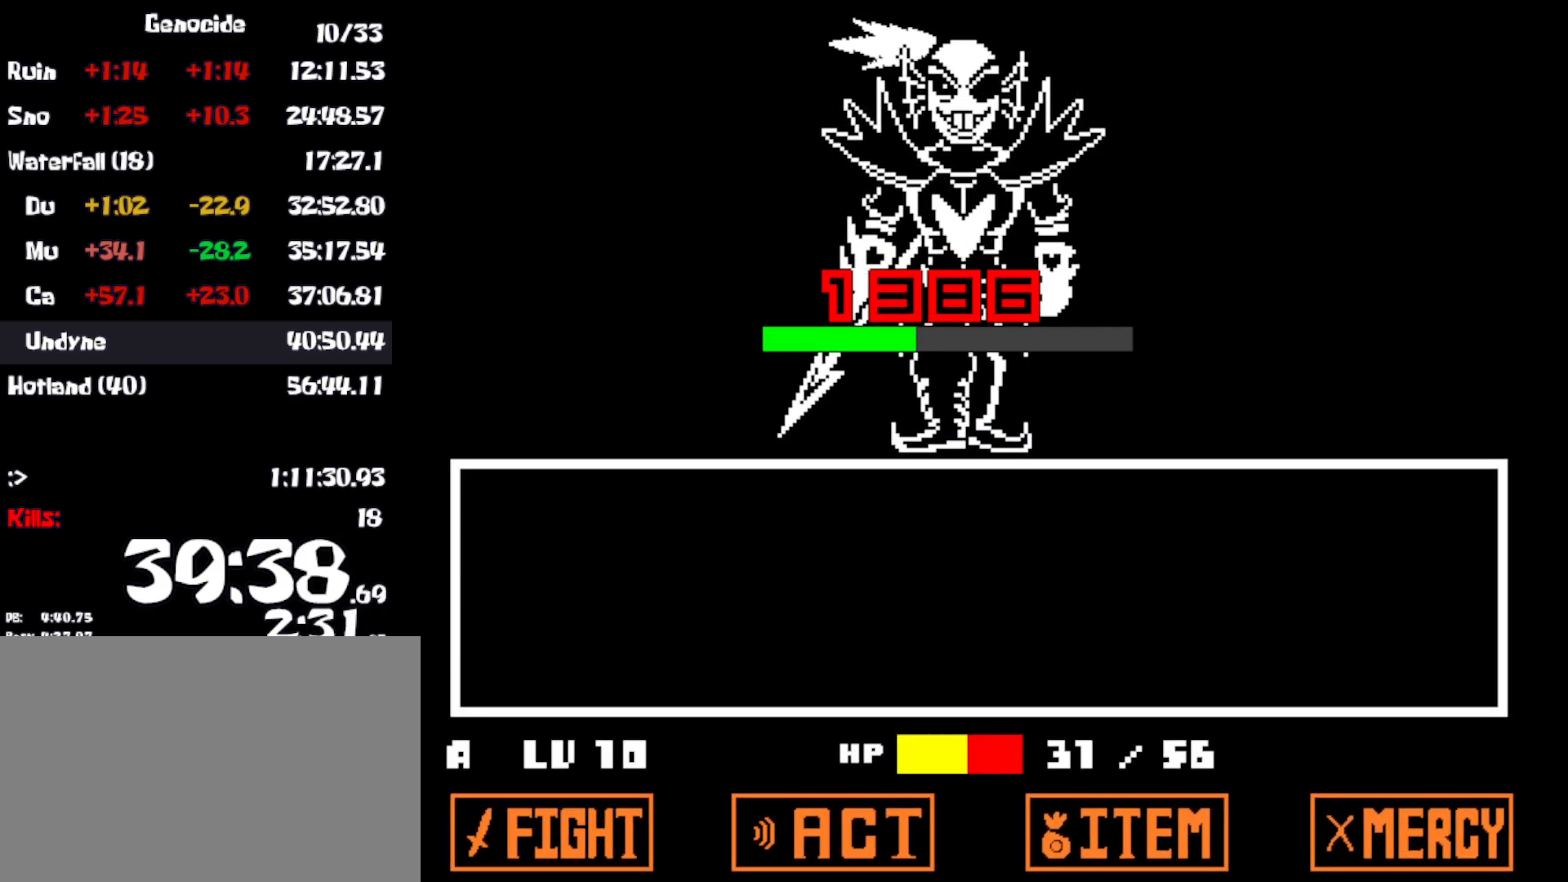
{"keys": [], "events": []}
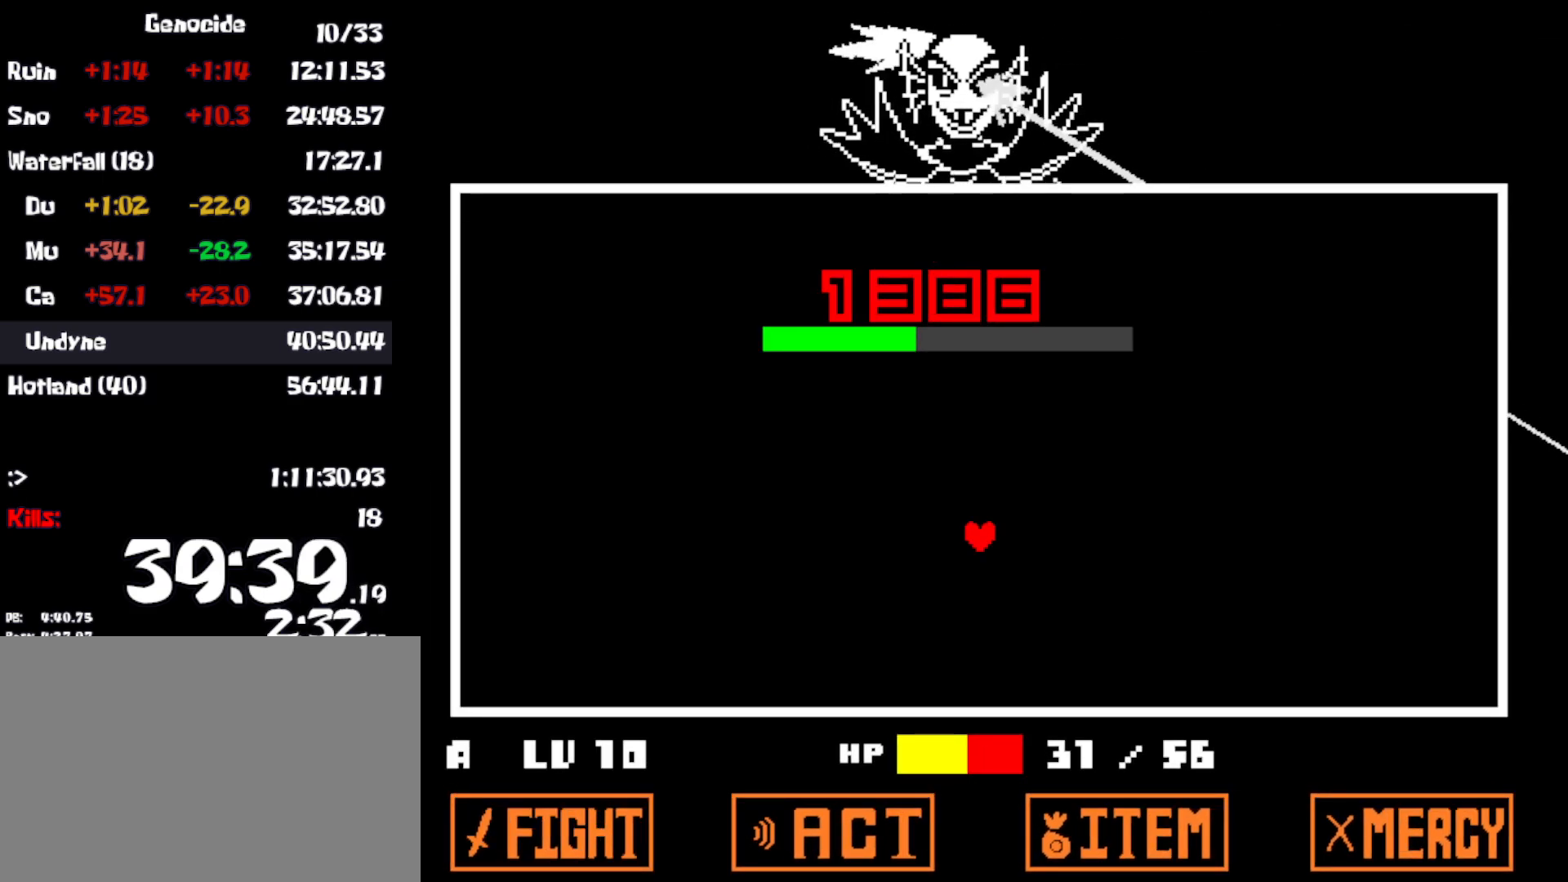
{"keys": ["left"], "events": [[316, "left", "down"], [366, "left", "up"], [450, "left", "down"]]}
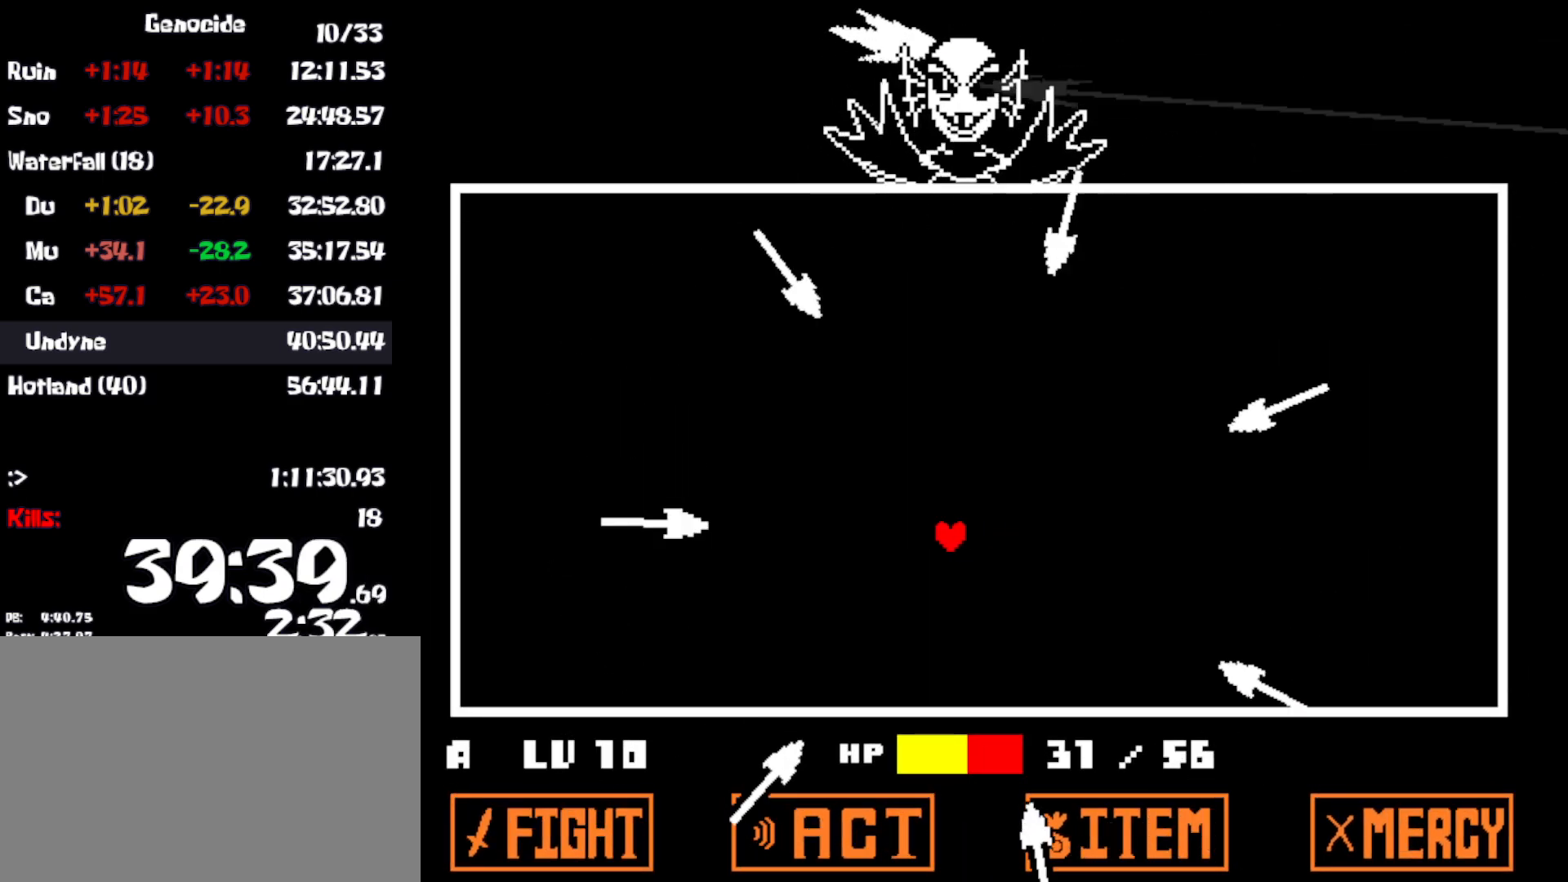
{"keys": ["left"], "events": [[16, "left", "up"], [83, "left", "down"], [116, "left", "up"], [200, "left", "down"], [250, "left", "up"], [333, "left", "down"], [383, "left", "up"], [450, "left", "down"]]}
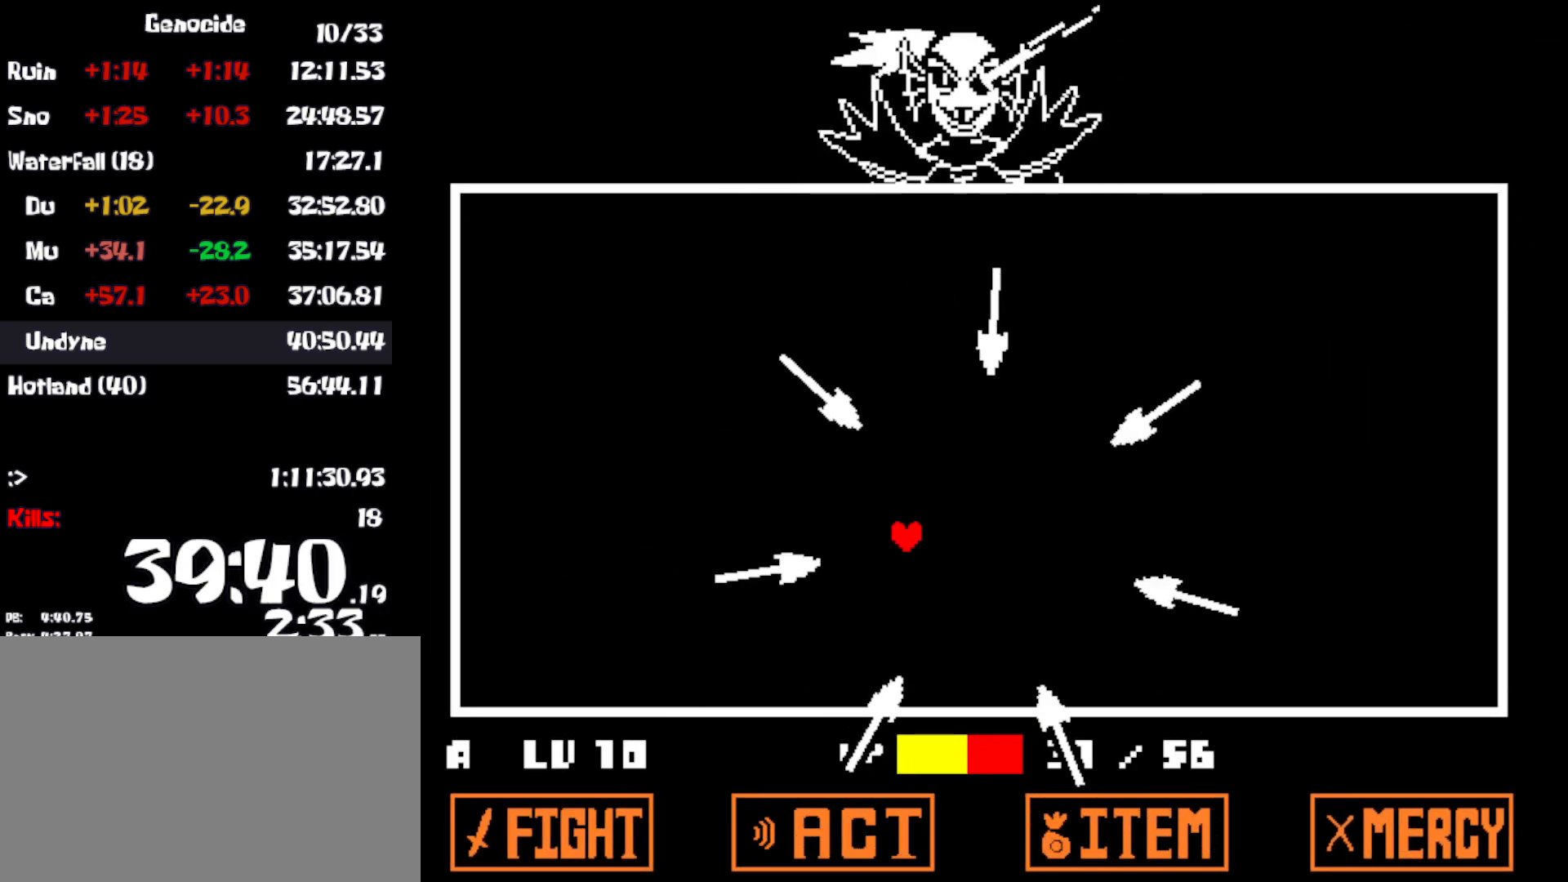
{"keys": ["left"], "events": [[16, "left", "up"], [83, "left", "down"], [133, "left", "up"], [216, "left", "down"], [283, "left", "up"], [350, "left", "down"], [400, "left", "up"], [466, "left", "down"]]}
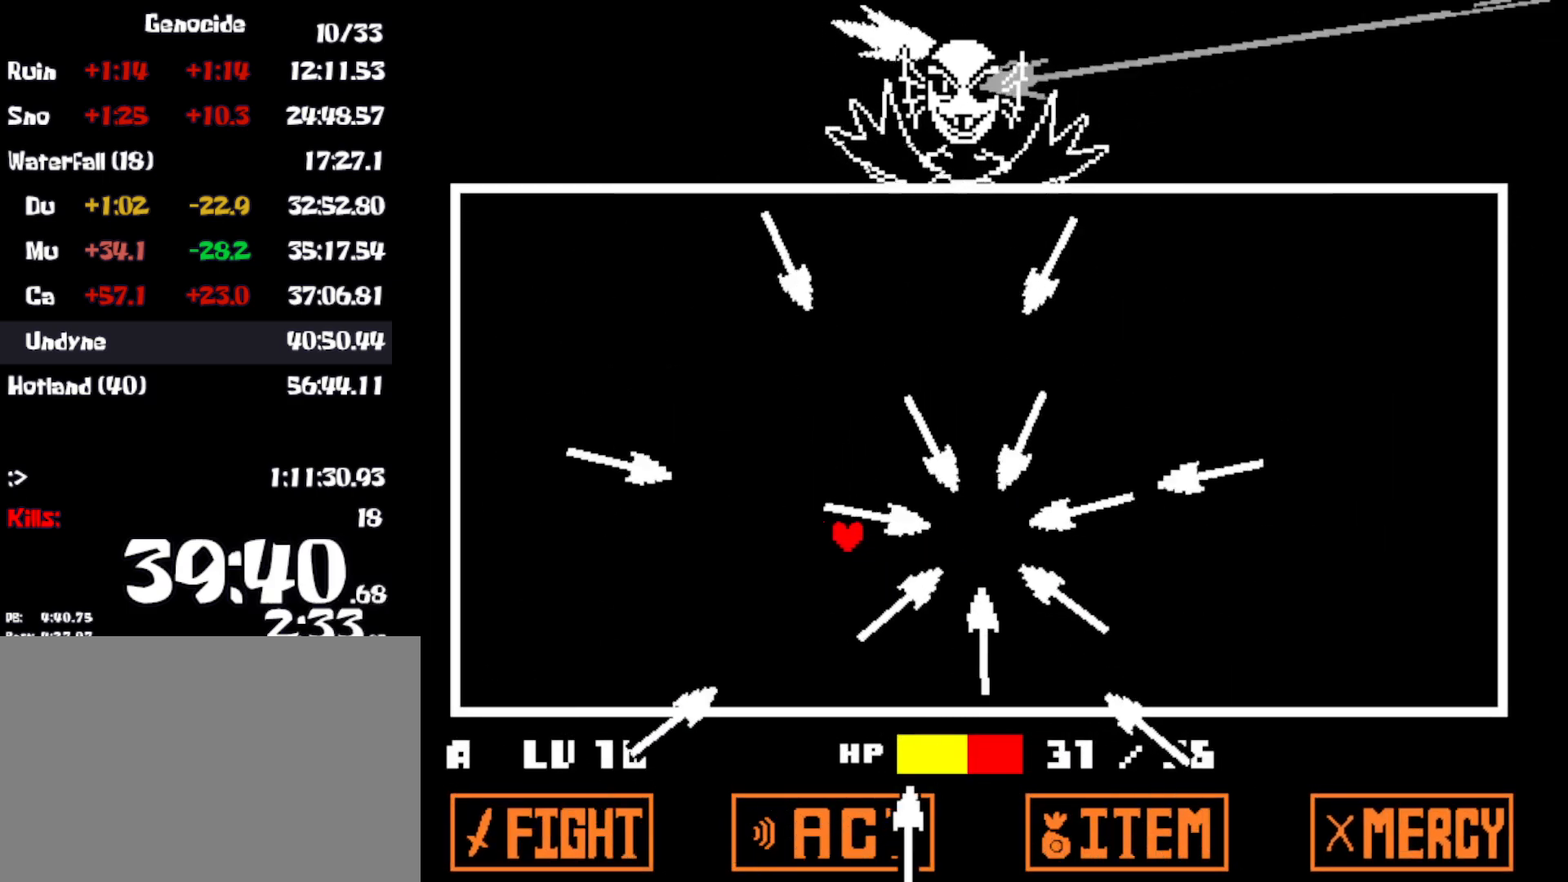
{"keys": ["left"], "events": [[33, "left", "up"], [100, "left", "down"], [150, "left", "up"], [233, "left", "down"], [283, "left", "up"], [350, "left", "down"], [400, "left", "up"], [483, "left", "down"]]}
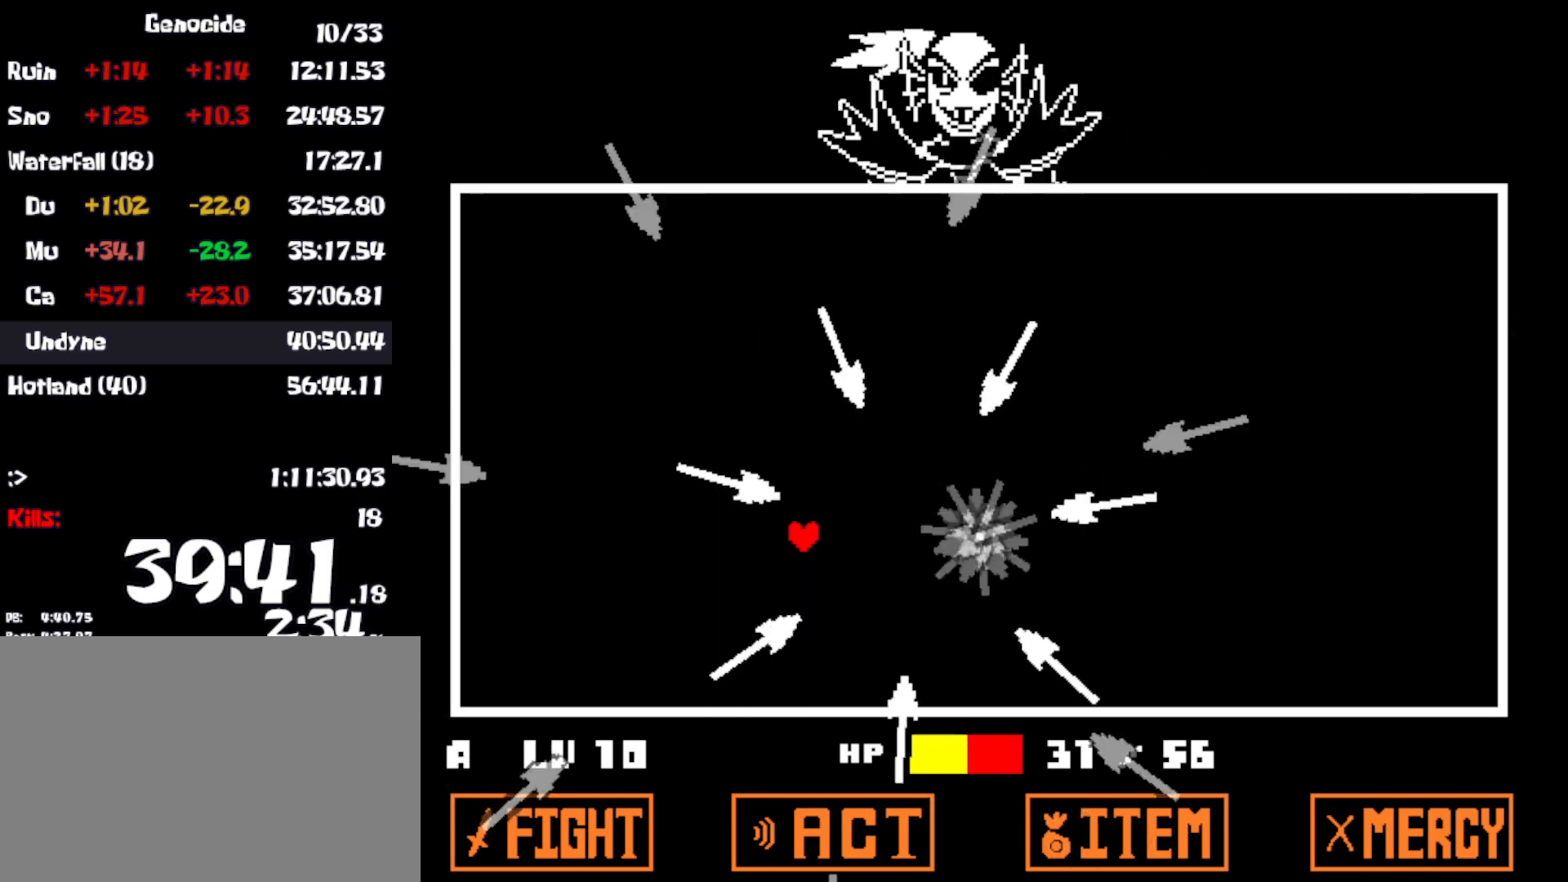
{"keys": [], "events": [[33, "left", "up"], [116, "left", "down"], [166, "left", "up"], [250, "left", "down"], [300, "left", "up"]]}
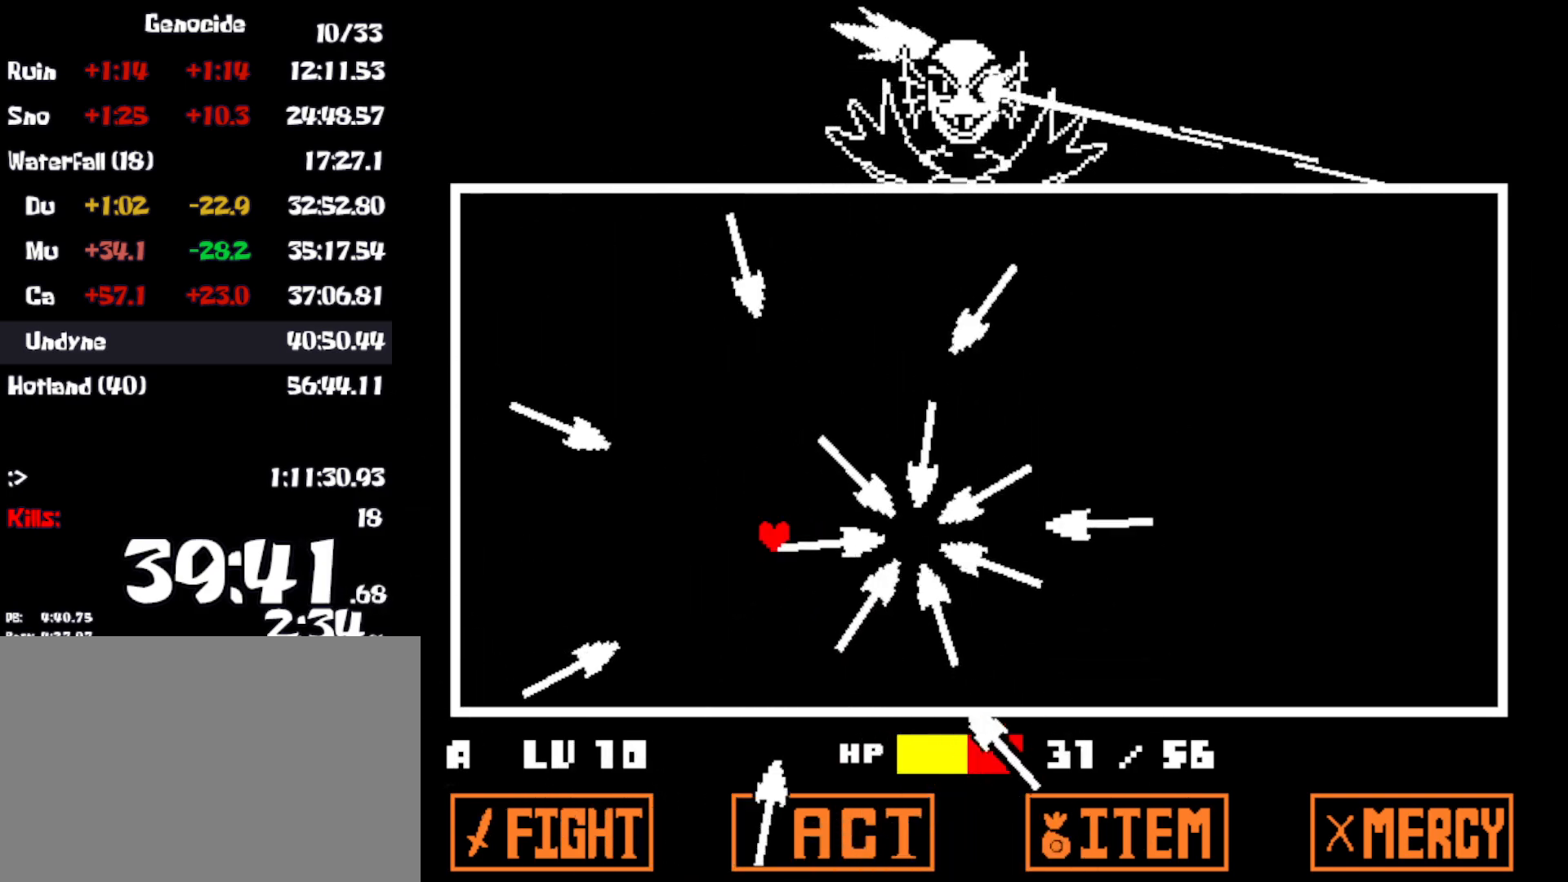
{"keys": ["left"], "events": [[16, "left", "down"], [50, "left", "up"], [283, "left", "down"], [300, "left", "up"], [400, "left", "down"], [450, "left", "up"], [500, "left", "down"]]}
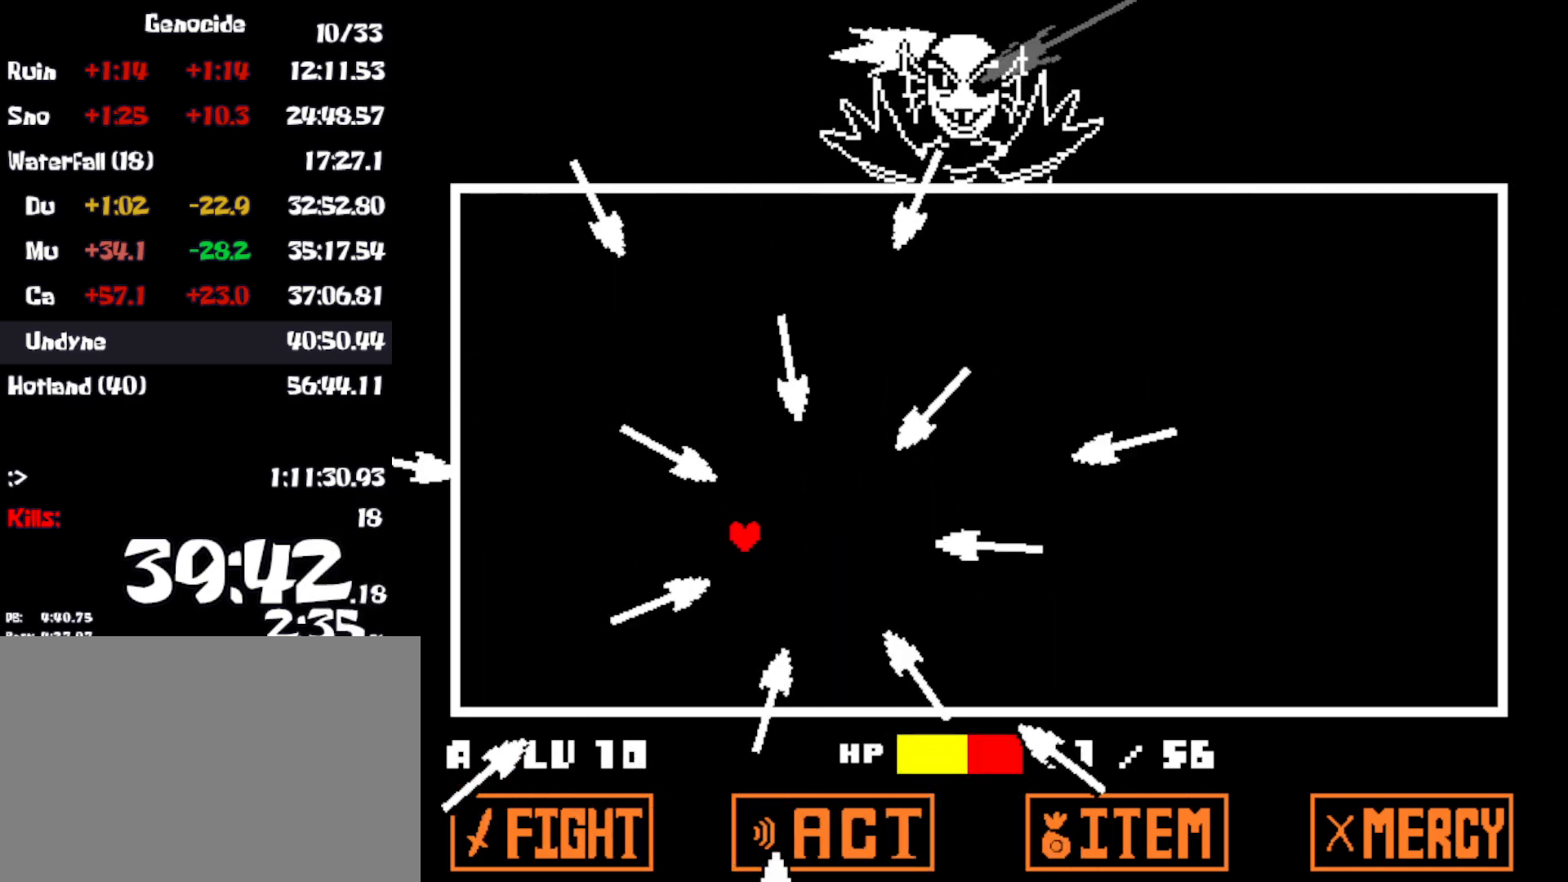
{"keys": [], "events": [[83, "left", "up"], [150, "left", "down"], [233, "left", "up"], [283, "left", "down"], [366, "left", "up"], [416, "left", "down"], [500, "left", "up"]]}
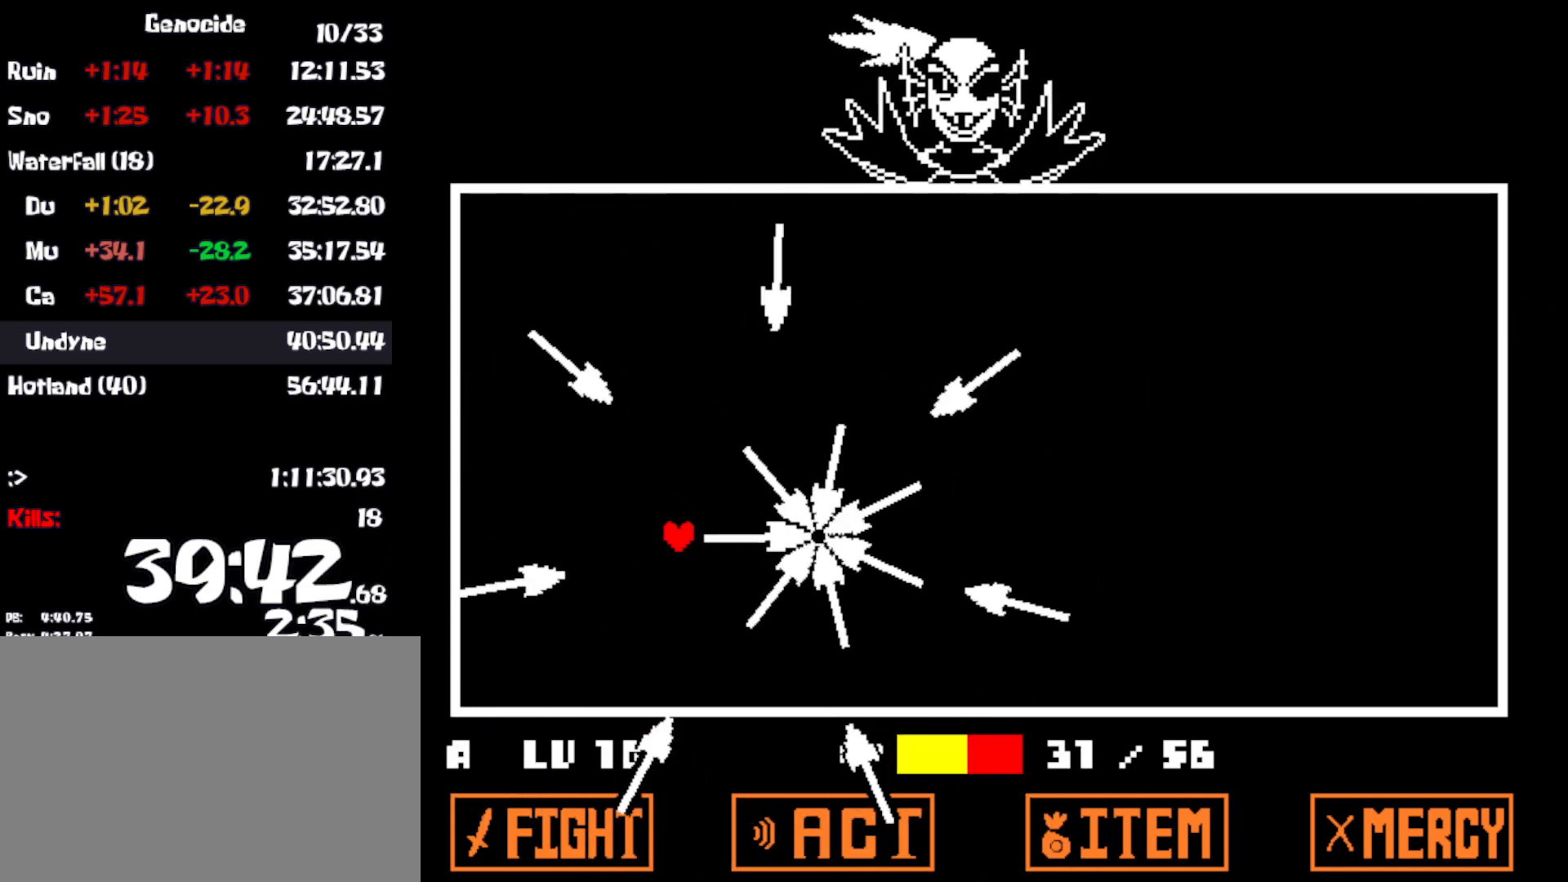
{"keys": ["left"], "events": [[50, "left", "down"], [116, "left", "up"], [166, "left", "down"], [250, "left", "up"], [316, "left", "down"], [400, "left", "up"], [466, "left", "down"]]}
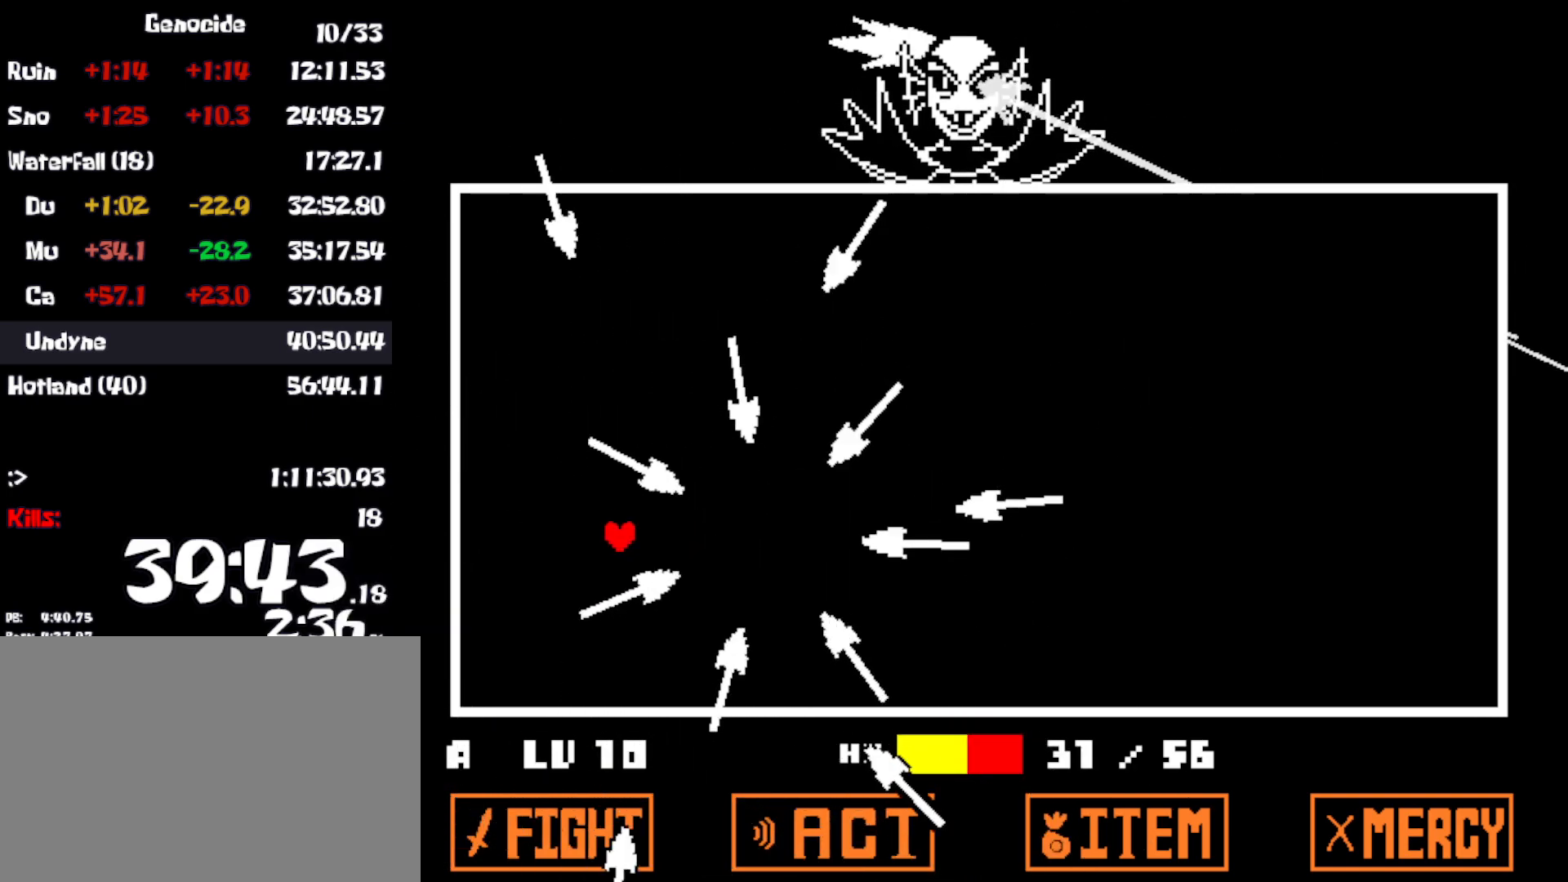
{"keys": ["left"], "events": [[33, "left", "up"], [83, "left", "down"], [166, "left", "up"], [233, "left", "down"], [316, "left", "up"], [366, "left", "down"]]}
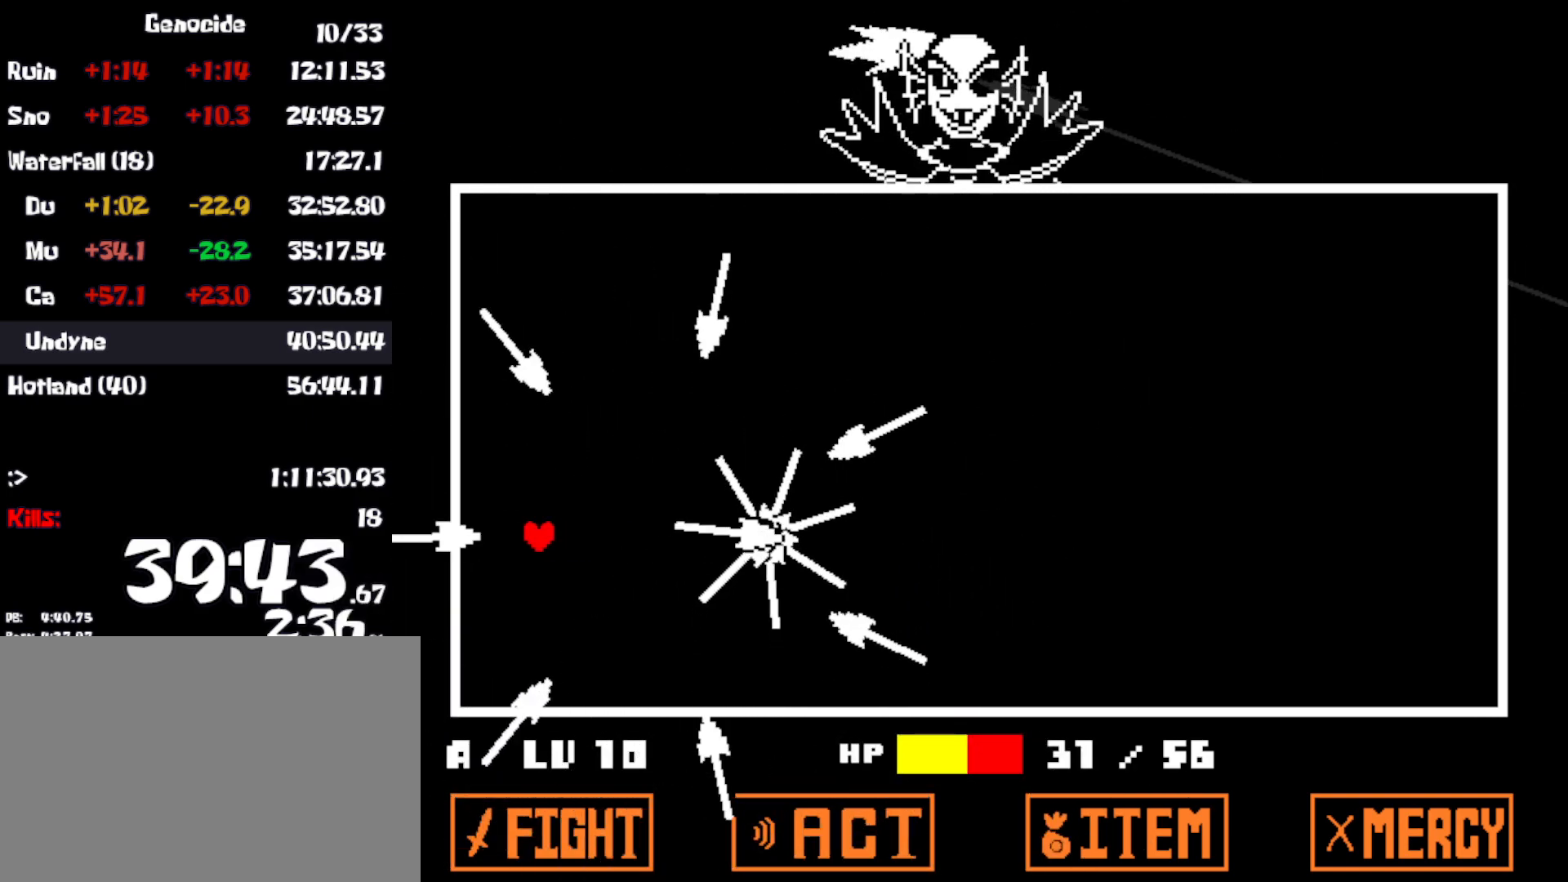
{"keys": ["left"], "events": [[33, "left", "up"], [150, "left", "down"]]}
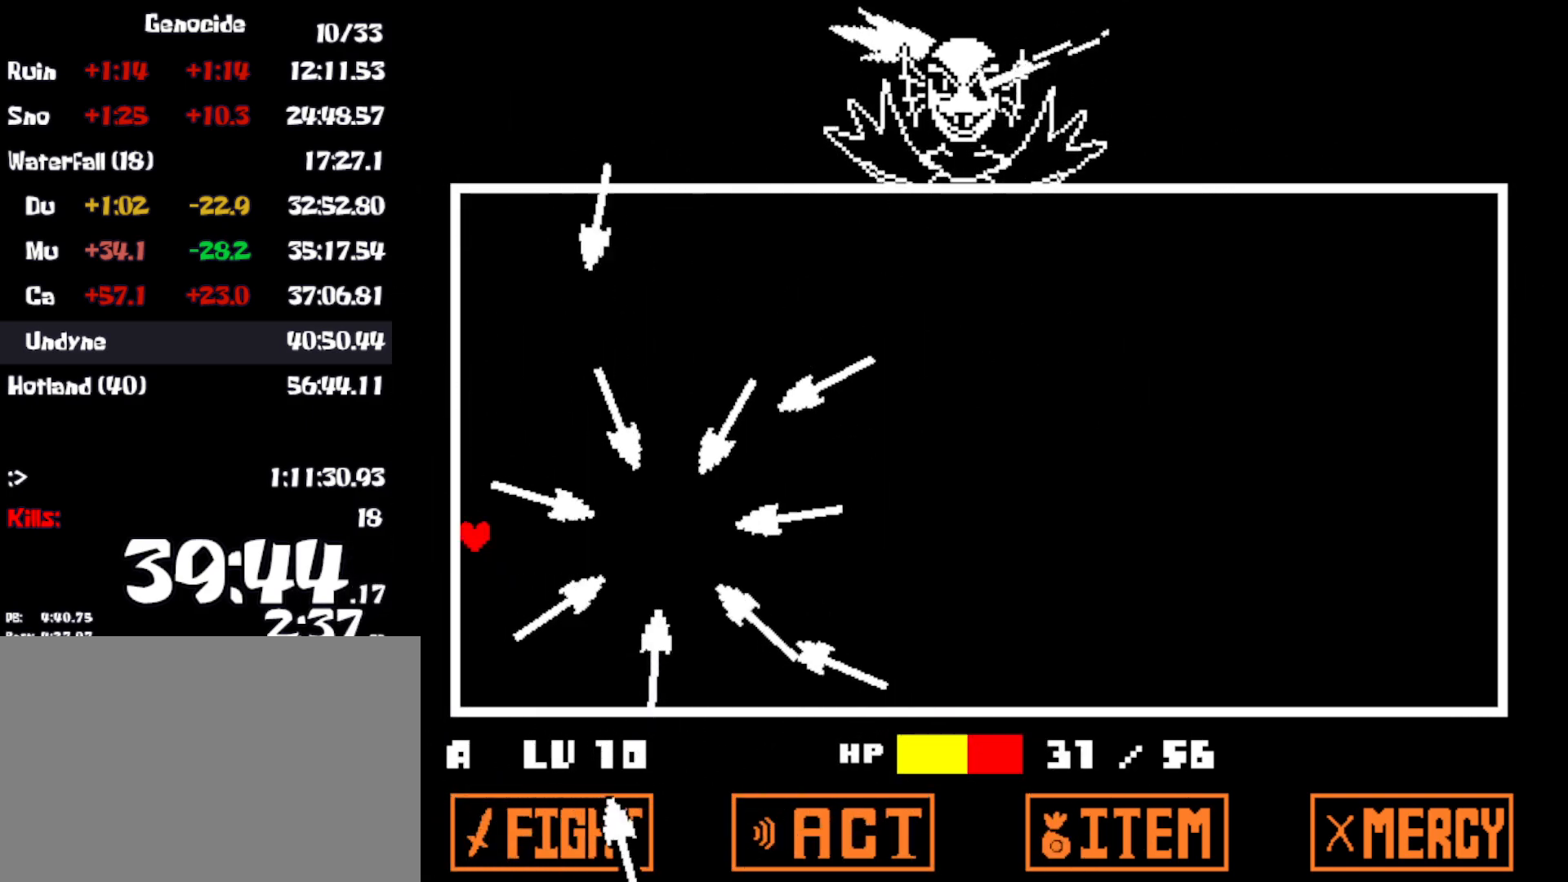
{"keys": [], "events": [[83, "up", "down"], [116, "right", "down"], [166, "left", "up"], [350, "up", "up"], [383, "right", "up"]]}
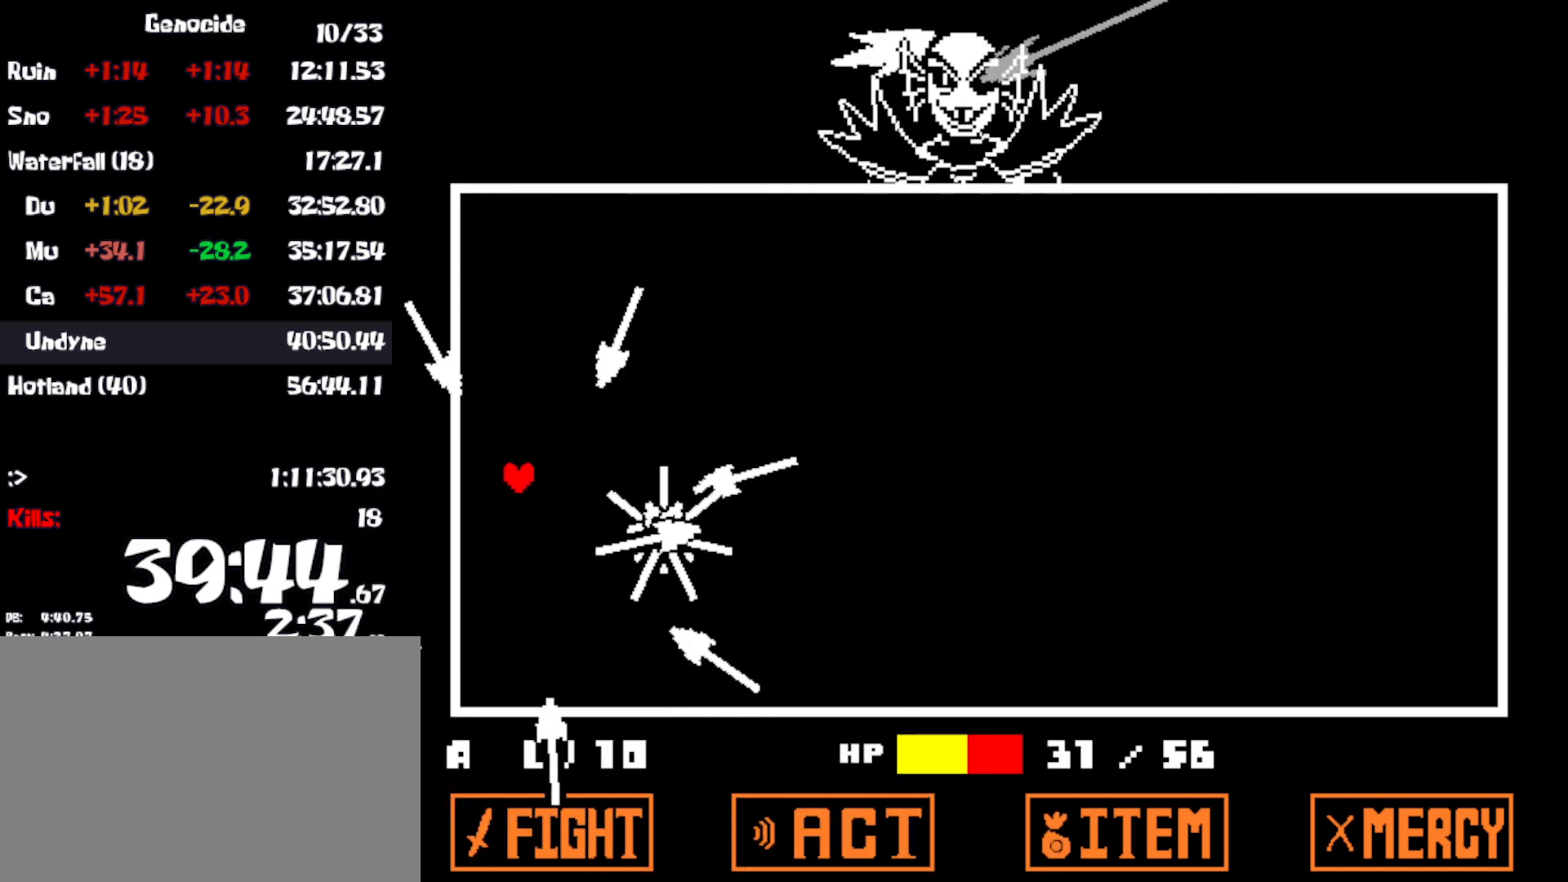
{"keys": [], "events": [[83, "up", "down"], [133, "right", "down"], [333, "right", "up"], [466, "up", "up"]]}
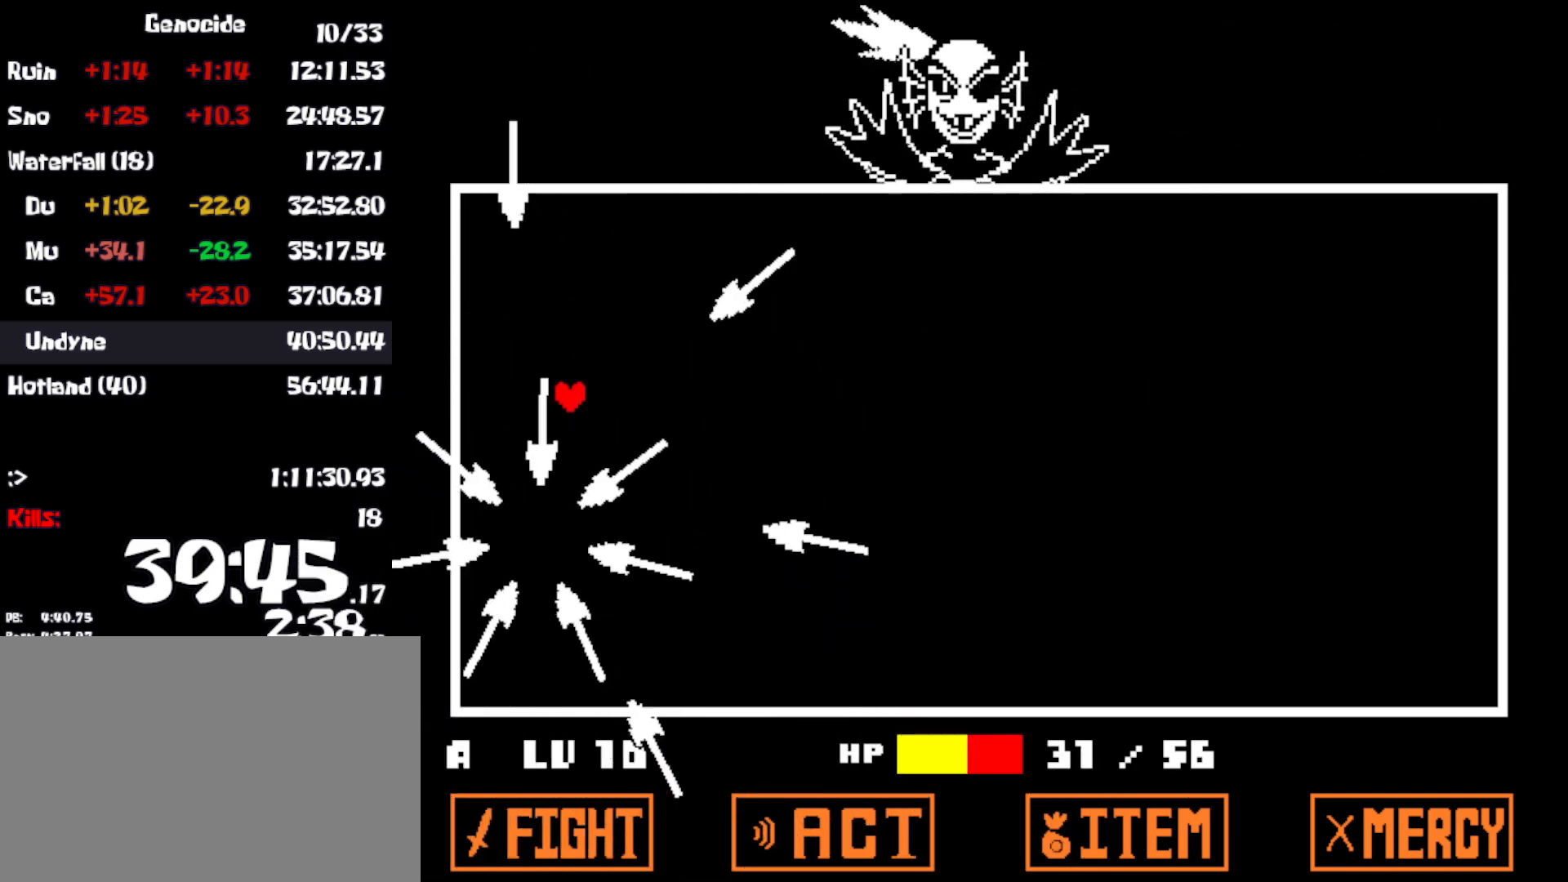
{"keys": ["left", "up"], "events": [[383, "up", "down"], [400, "left", "down"]]}
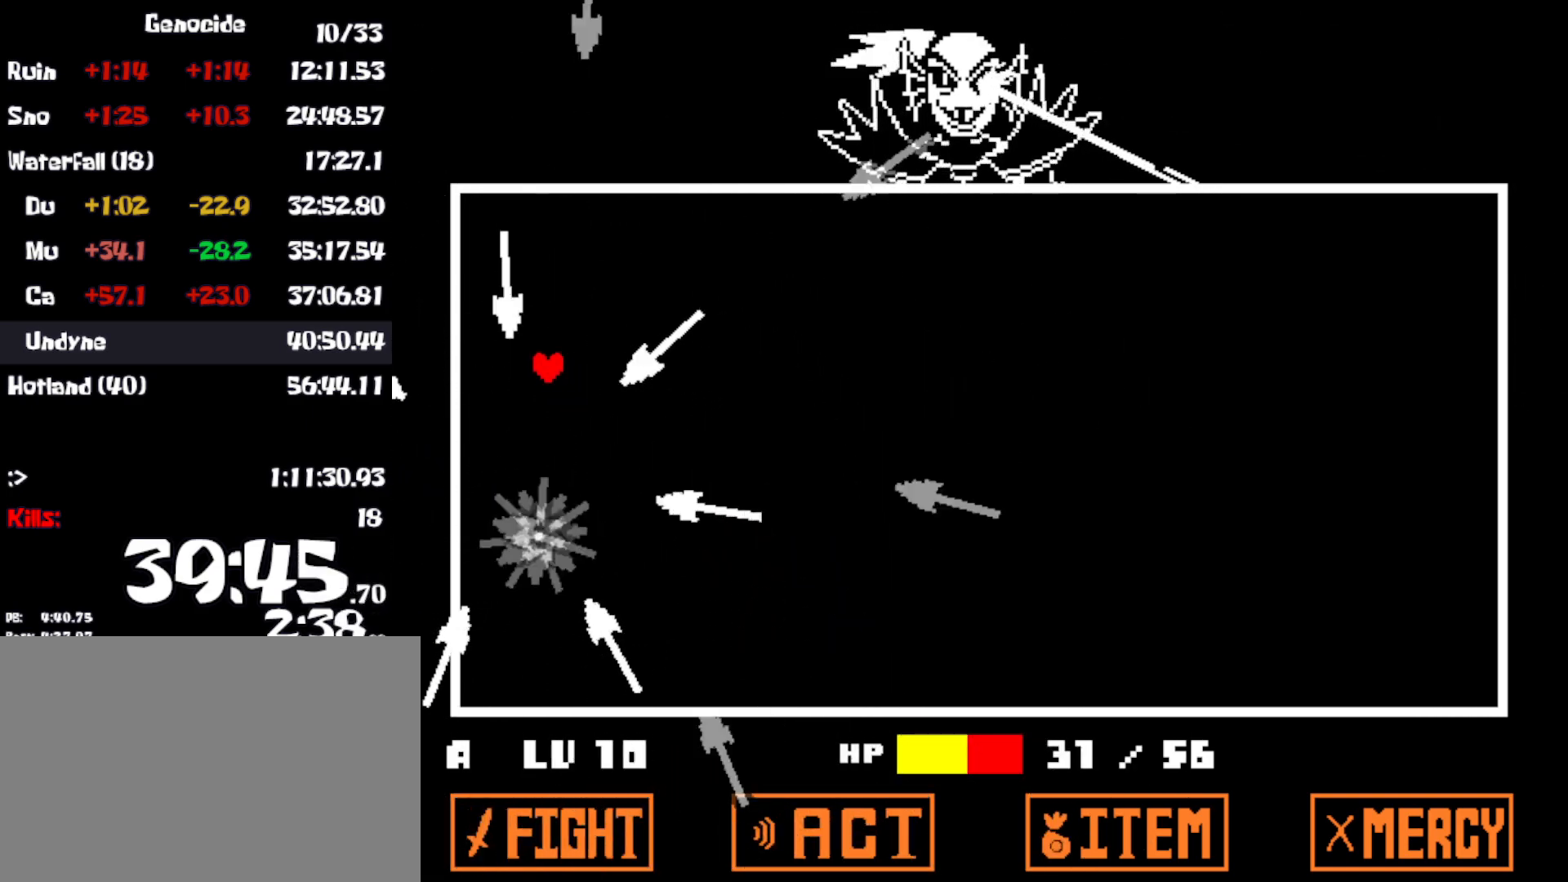
{"keys": ["left", "up"], "events": [[16, "up", "up"], [50, "left", "up"], [283, "left", "down"], [333, "up", "down"]]}
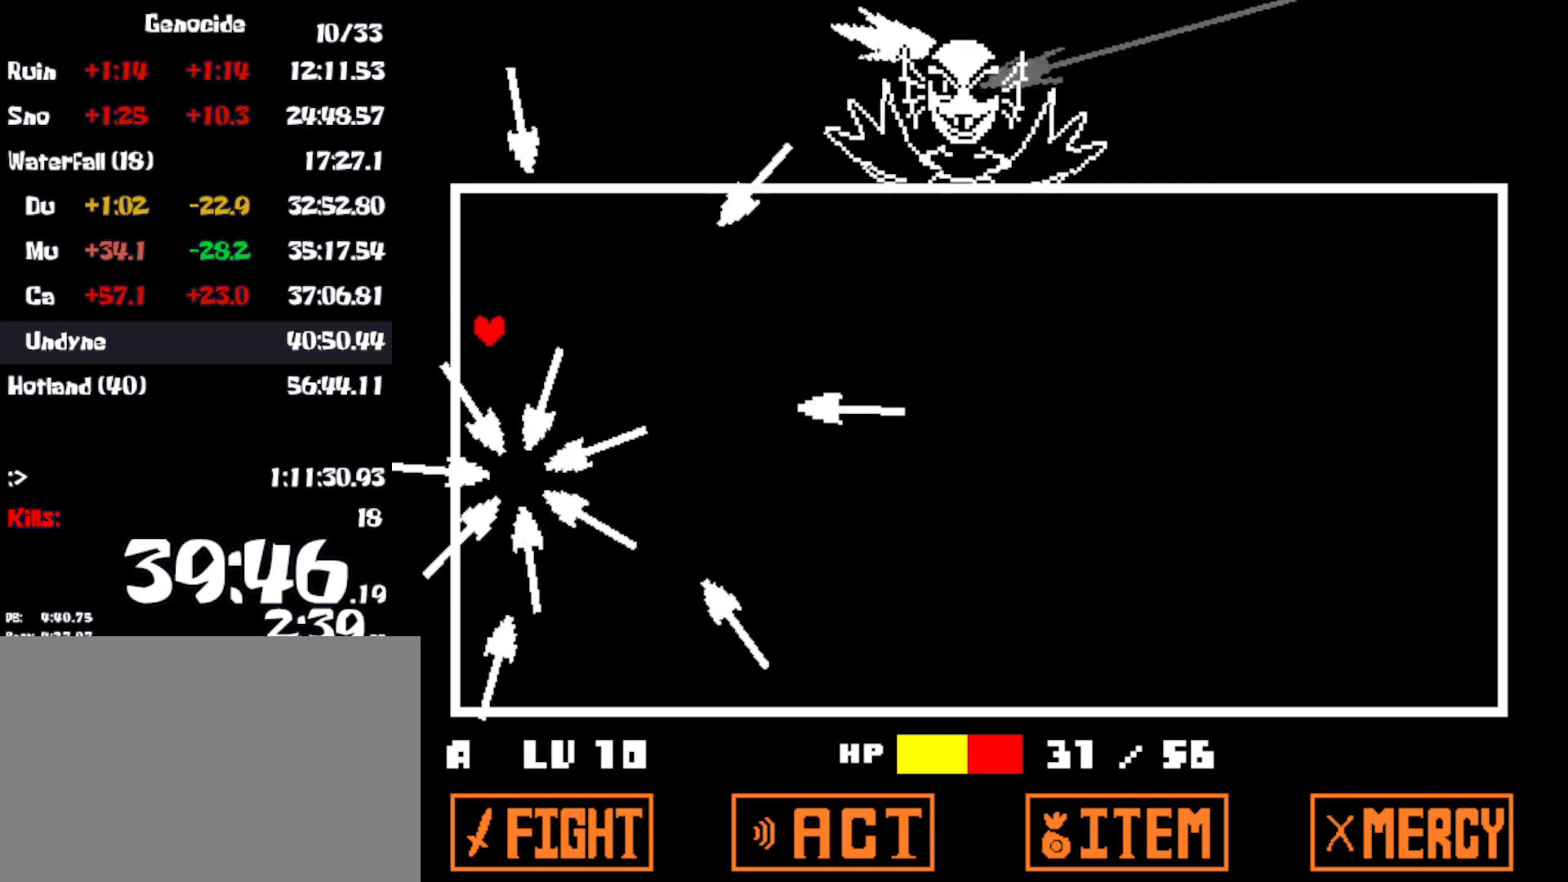
{"keys": [], "events": [[16, "left", "up"], [16, "up", "up"], [333, "up", "down"], [350, "right", "down"], [466, "up", "up"], [483, "right", "up"]]}